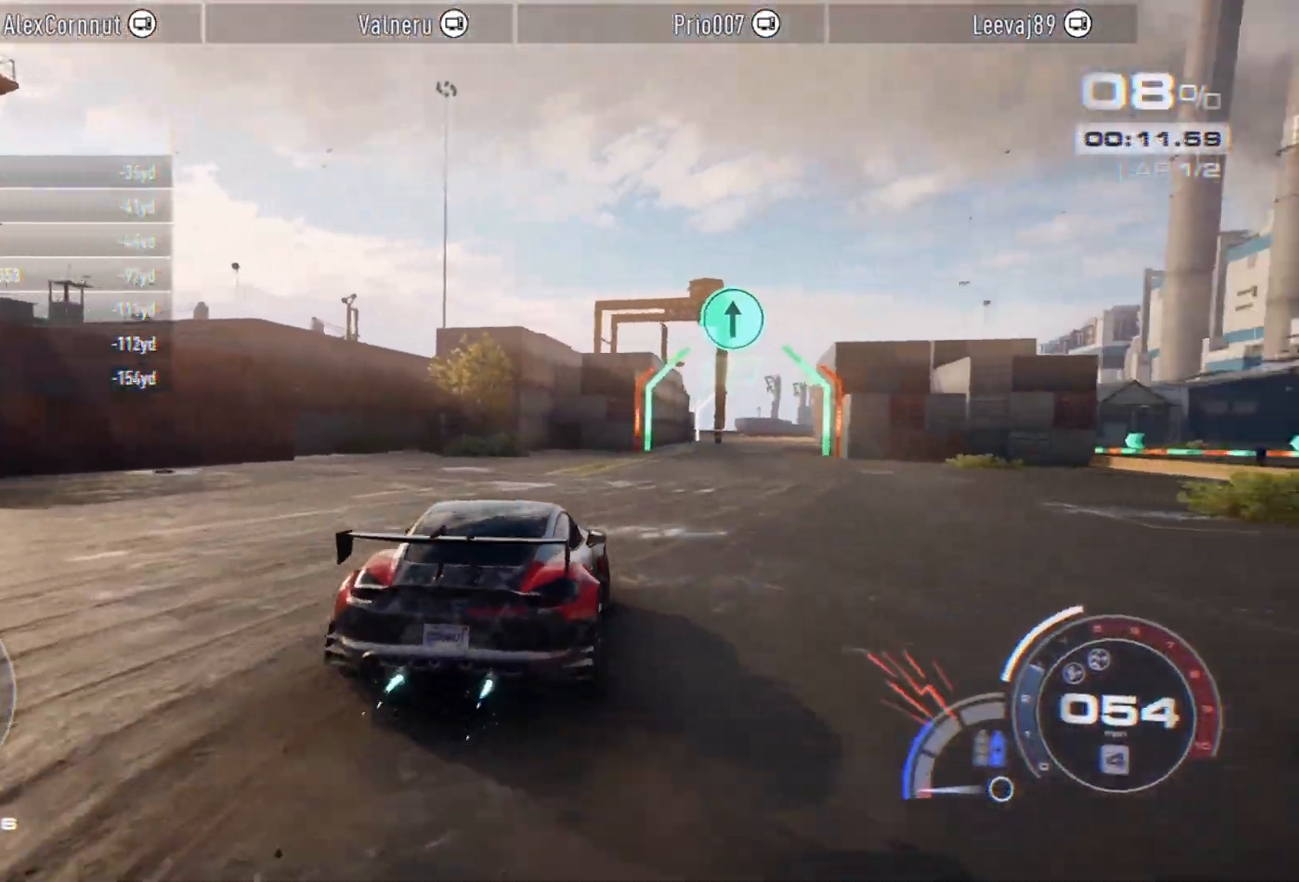
Gameplay with a controller (Xbox layout); each line is a JSON object with the inputs held at the frame after it. "events" lists button and stick changes between this image and that frame as [ms after this image, input, new state], when the widget could be followed in between. Not read: right_stick.
{"buttons": ["A", "R2"], "left_stick": "center", "events": [[267, "left_stick", "right"], [450, "left_stick", "center"]]}
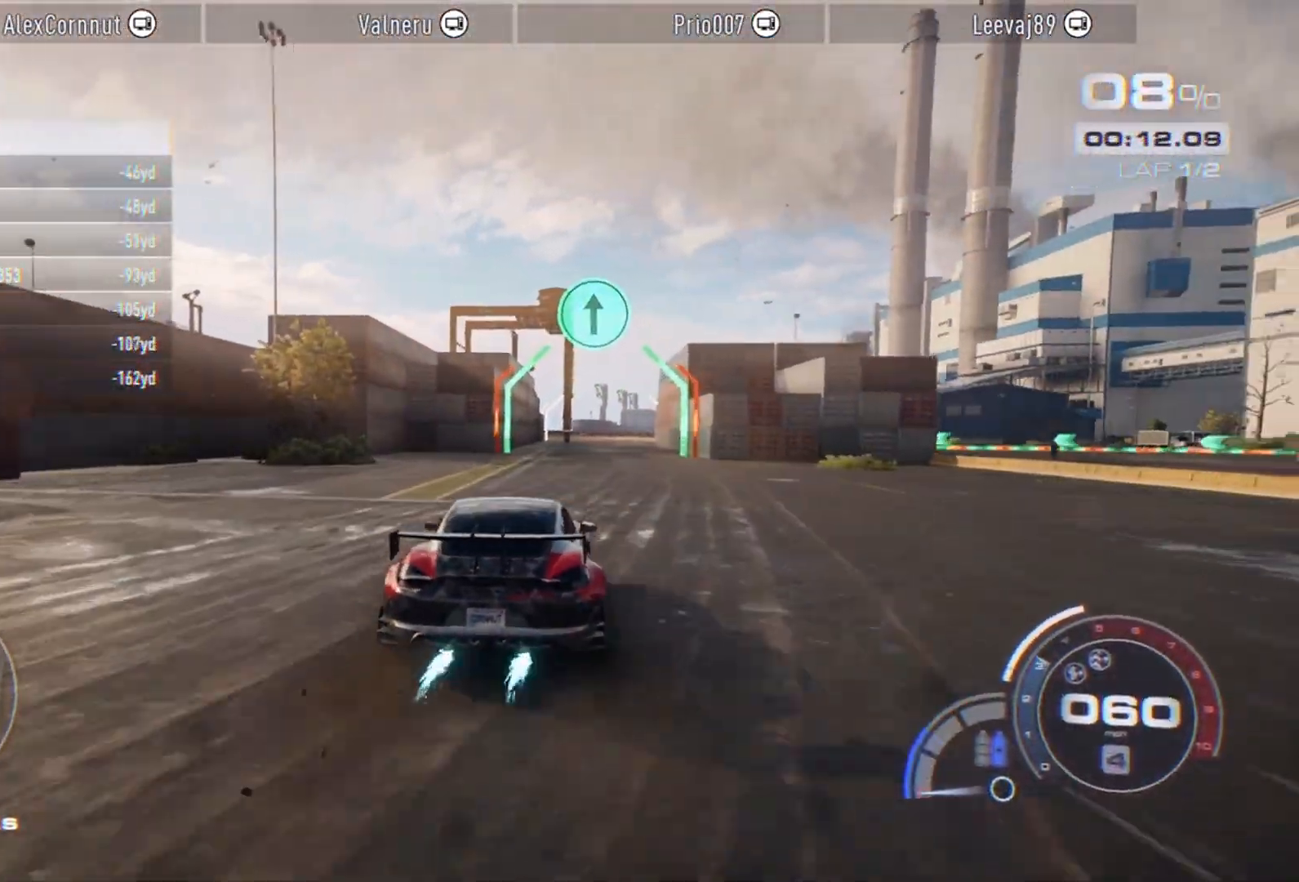
{"buttons": ["A", "R2"], "left_stick": "center", "events": [[150, "left_stick", "right"], [300, "left_stick", "center"]]}
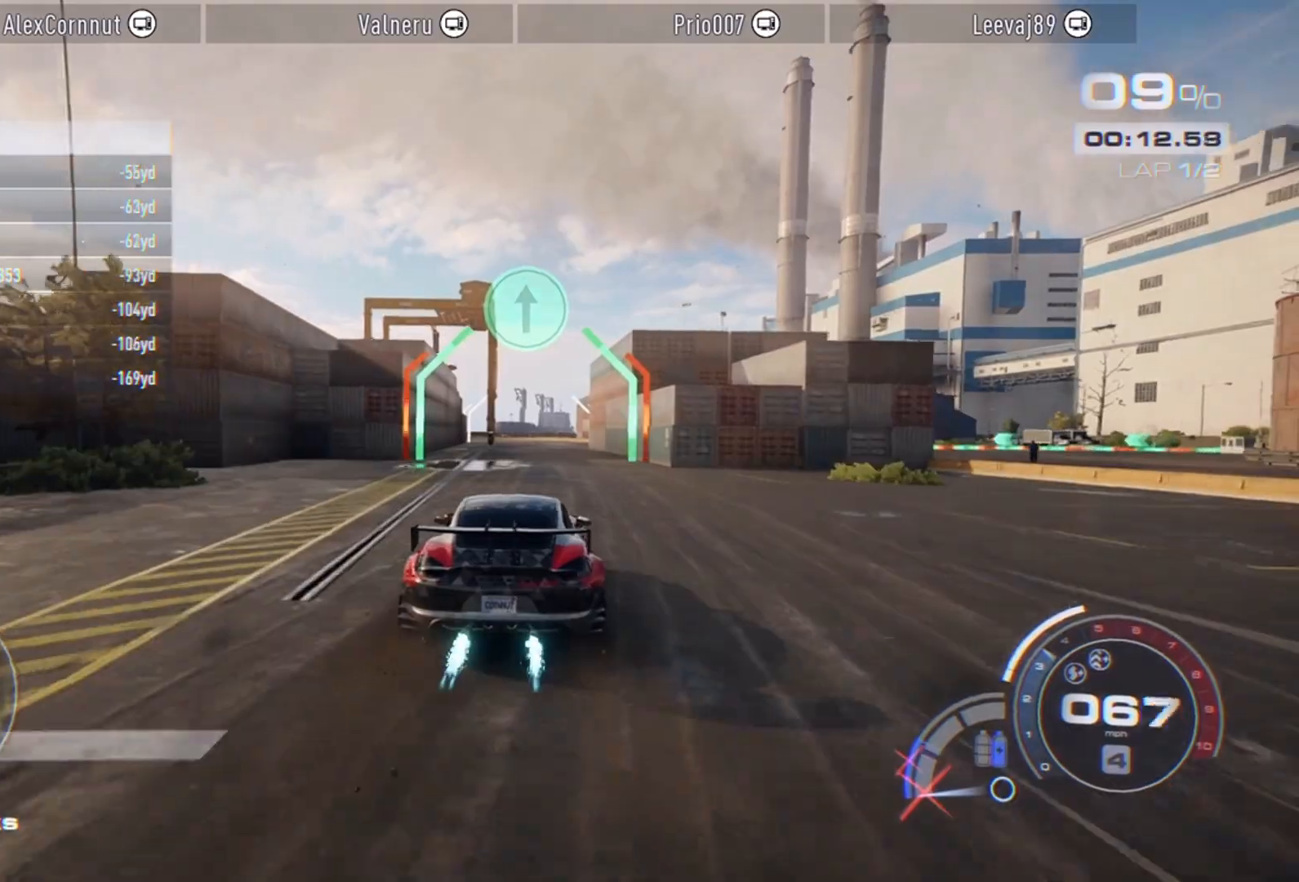
{"buttons": ["A", "R2"], "left_stick": "right", "events": [[450, "left_stick", "right"]]}
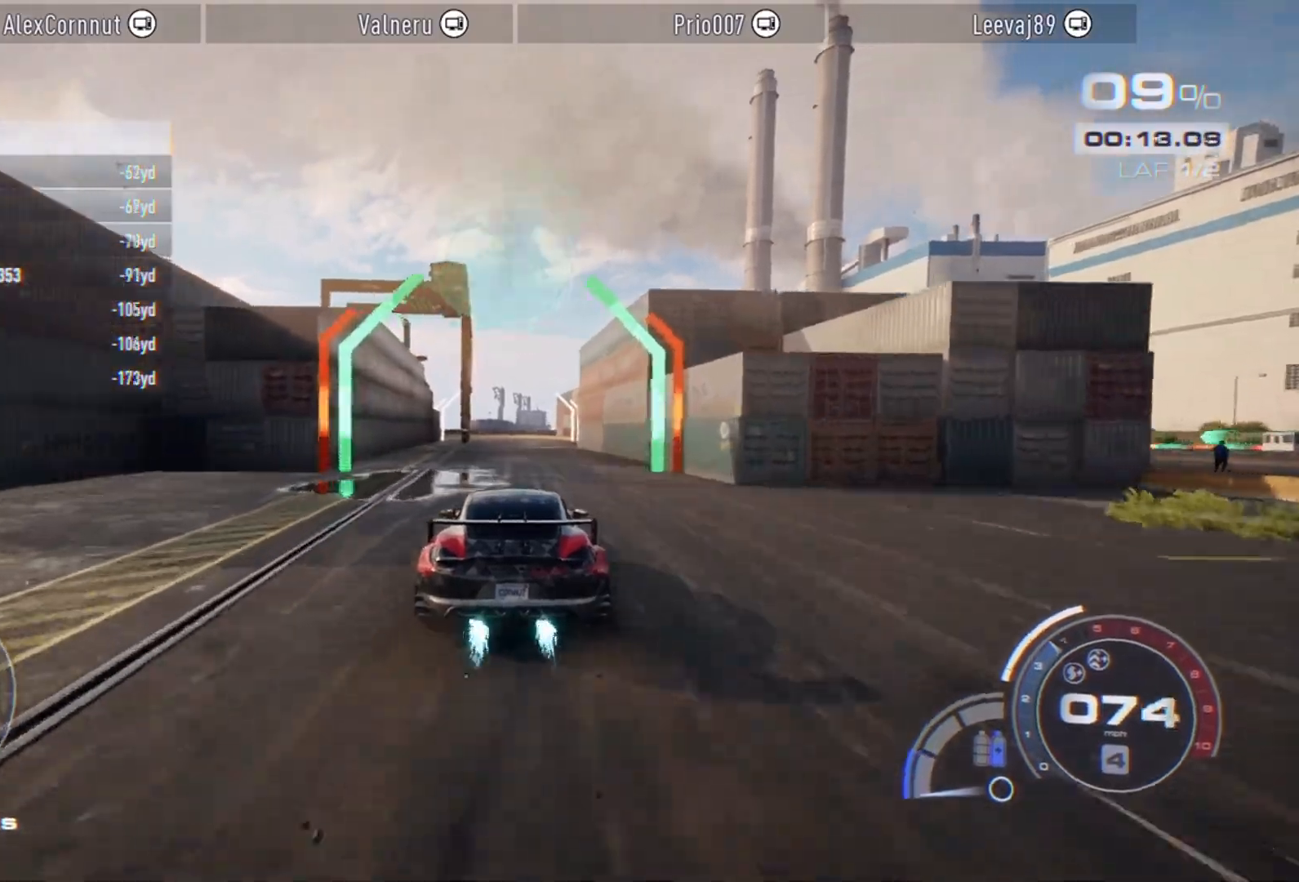
{"buttons": ["A", "R2"], "left_stick": "center", "events": [[67, "left_stick", "center"], [383, "left_stick", "right"], [483, "left_stick", "center"]]}
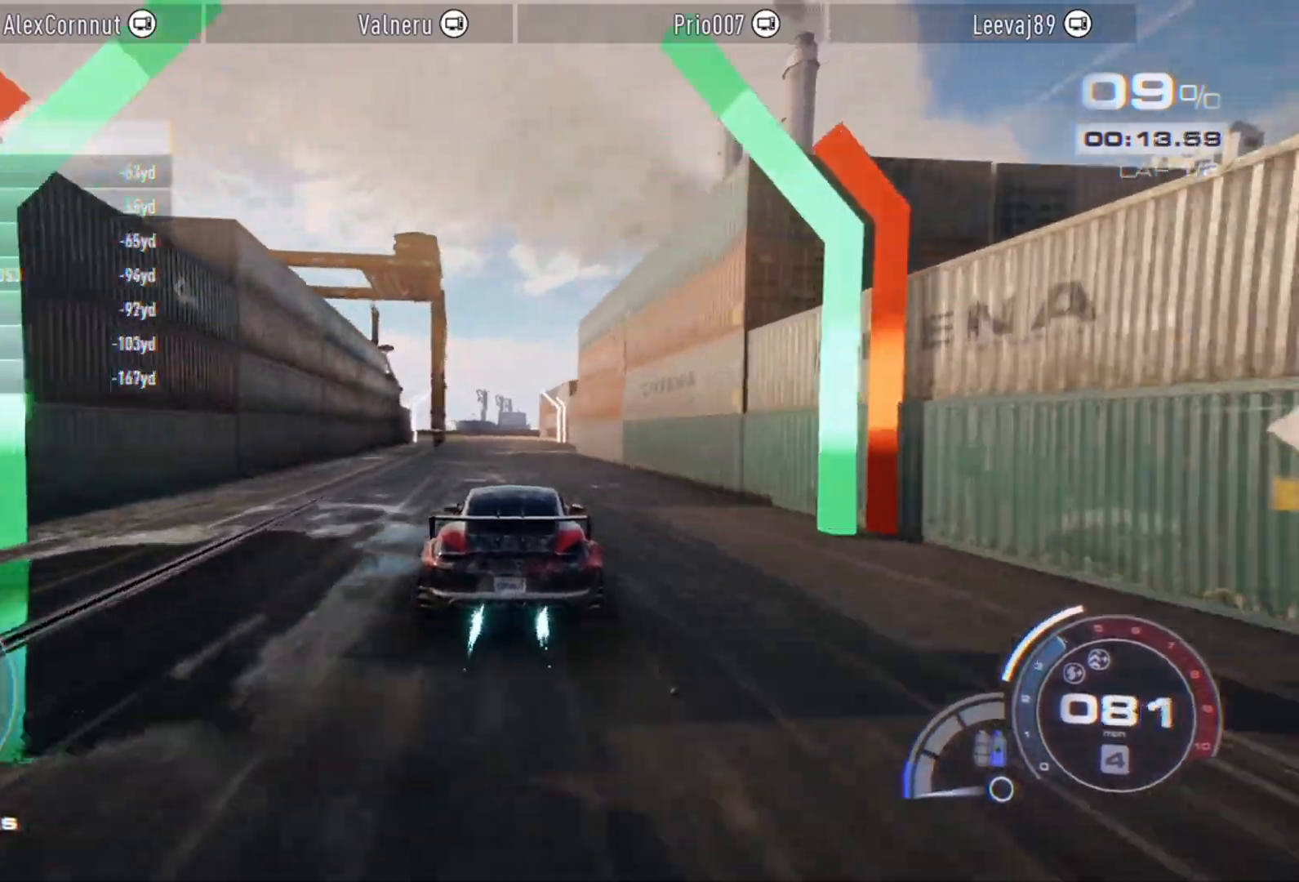
{"buttons": ["A", "R2"], "left_stick": "center", "events": []}
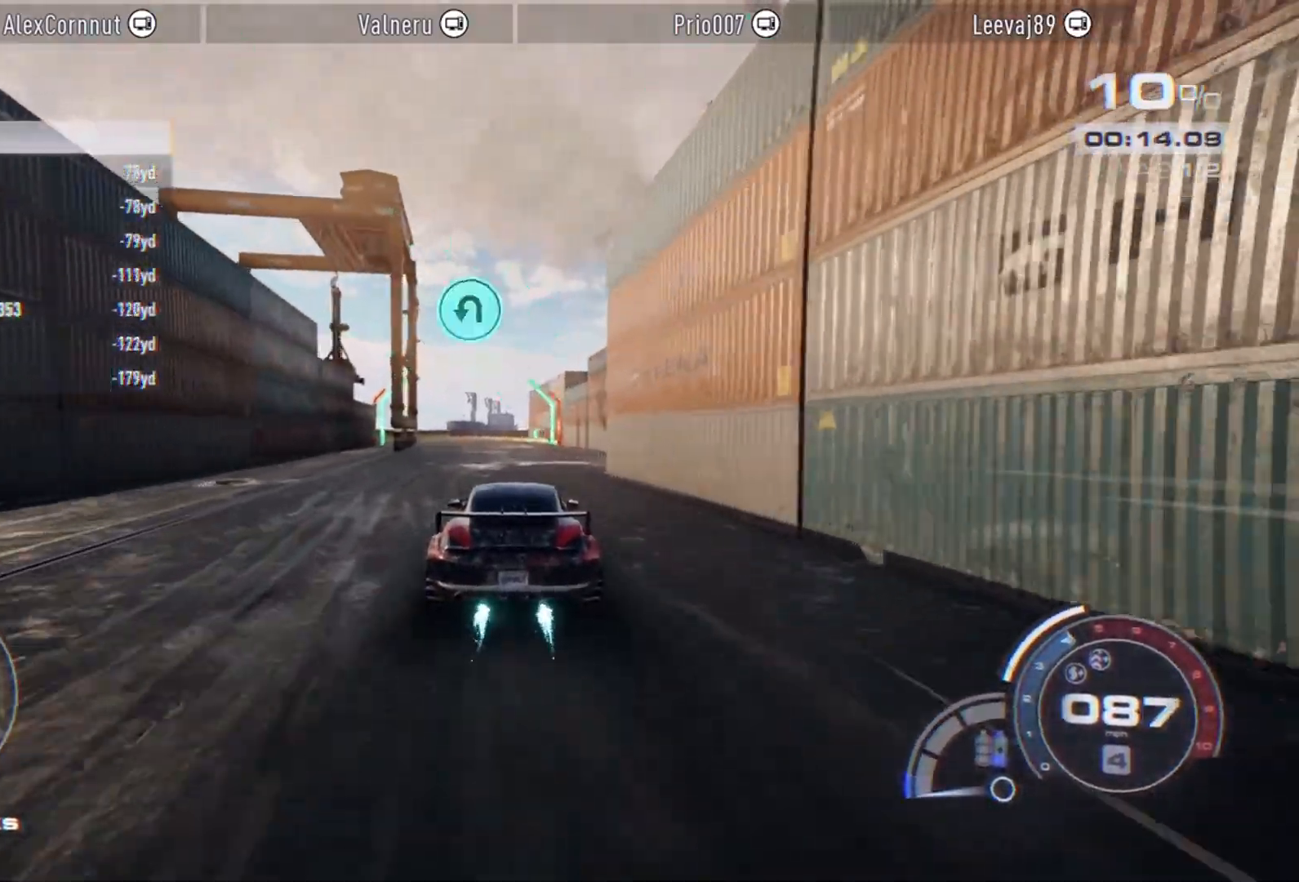
{"buttons": ["A", "R2"], "left_stick": "center", "events": [[33, "left_stick", "left"], [217, "left_stick", "center"]]}
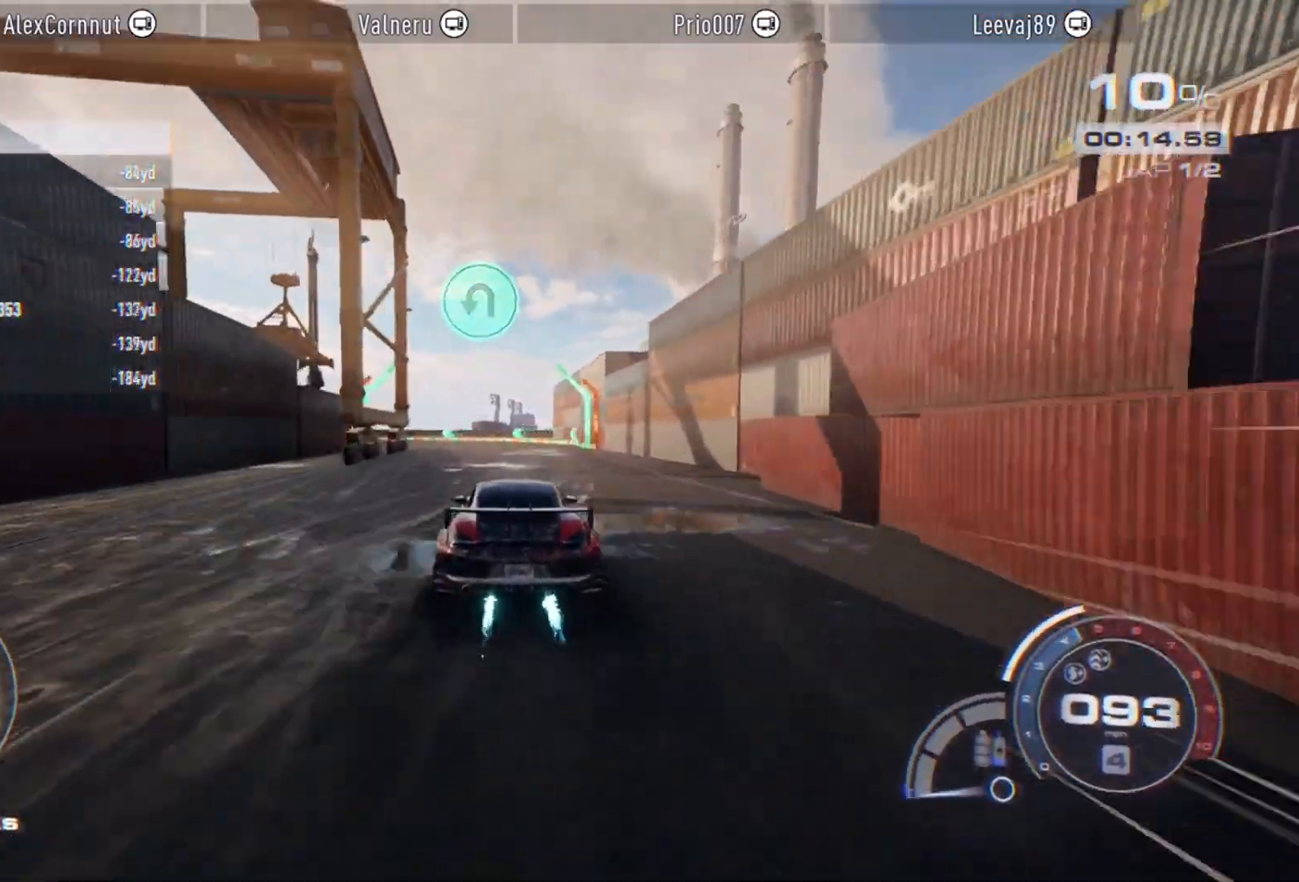
{"buttons": ["L2"], "left_stick": "left", "events": [[33, "left_stick", "left"], [183, "left_stick", "center"], [267, "A", "up"], [350, "left_stick", "left"], [417, "R2", "up"], [467, "L2", "down"]]}
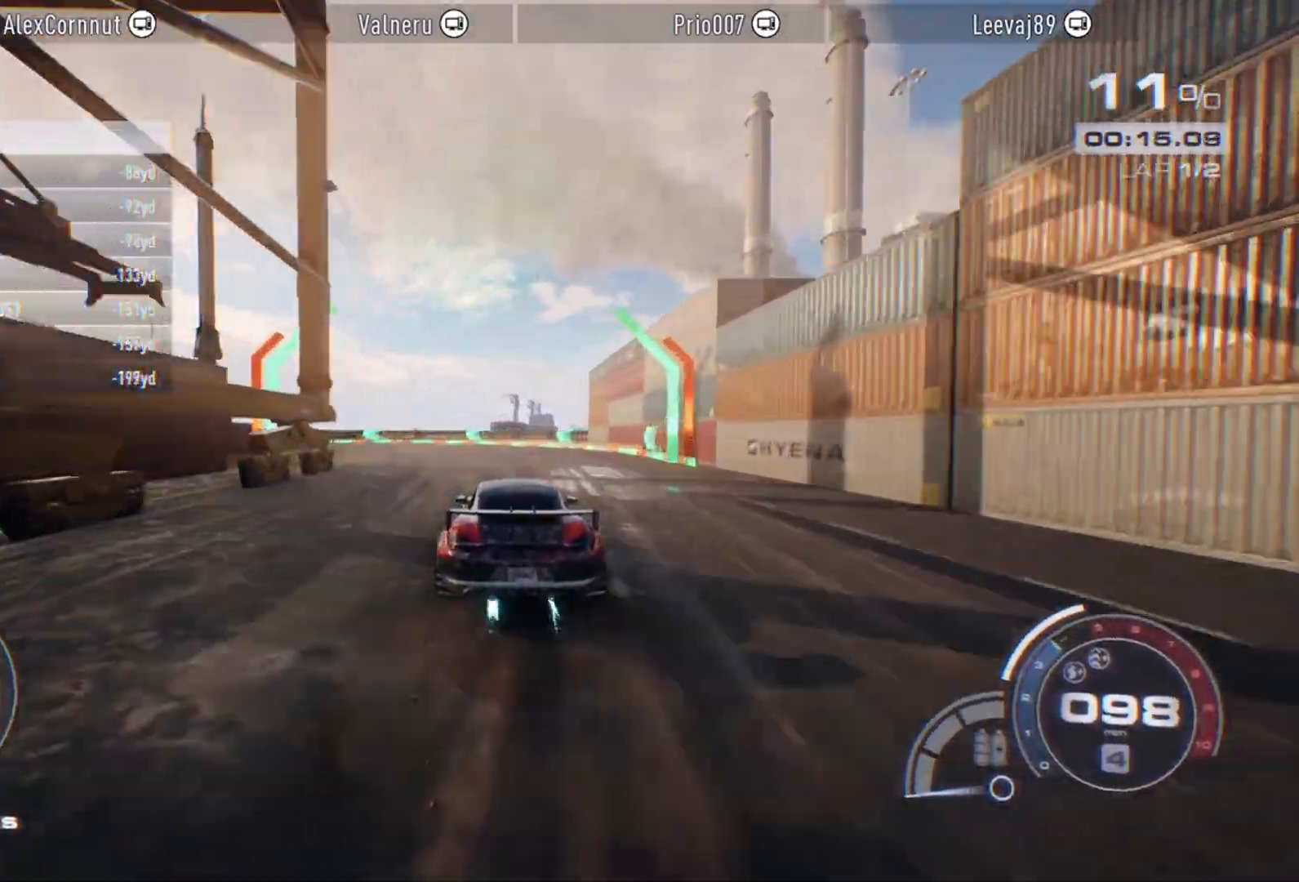
{"buttons": [], "left_stick": "left", "events": [[33, "X", "down"], [150, "X", "up"], [200, "L2", "up"], [383, "L1", "down"], [500, "L1", "up"]]}
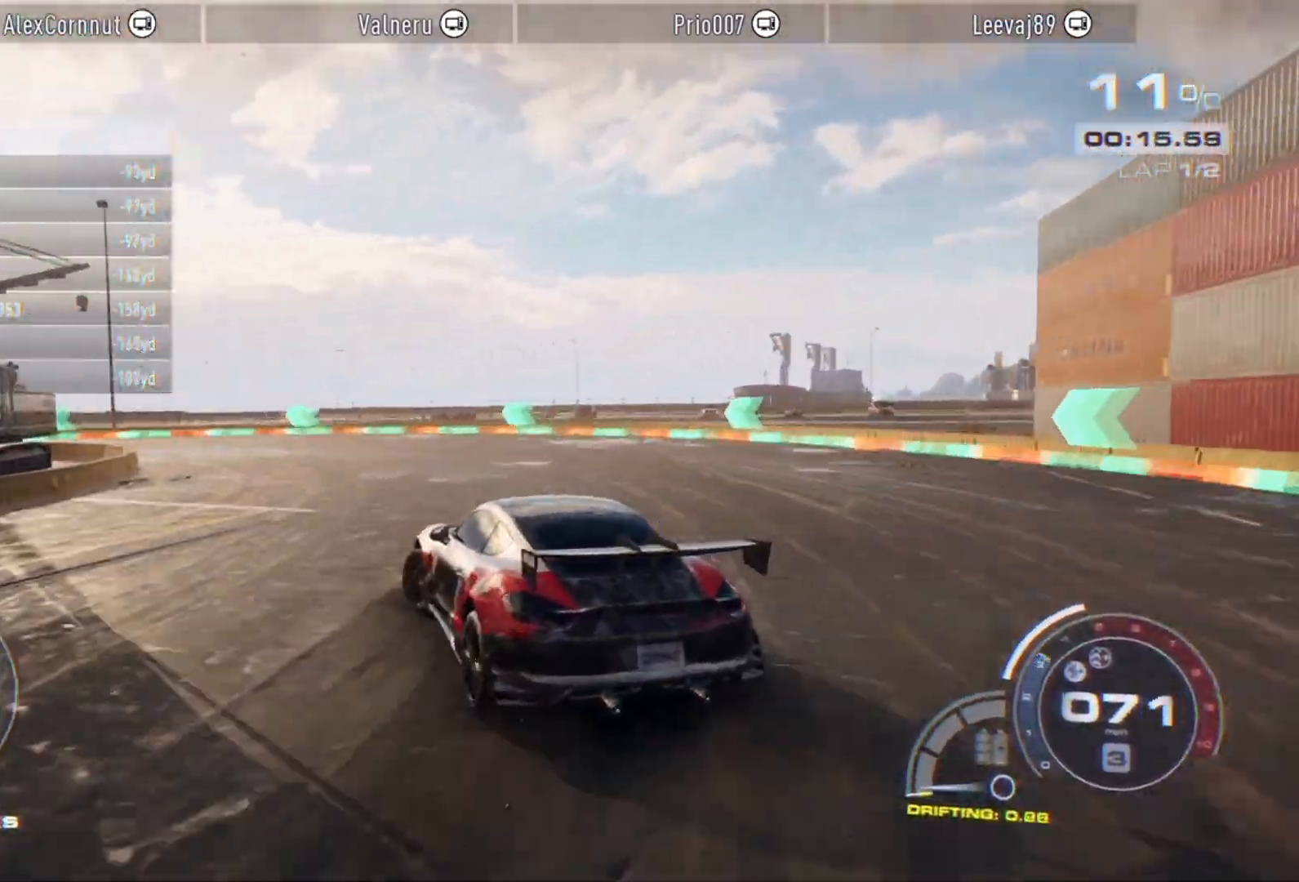
{"buttons": ["R2"], "left_stick": "left", "events": [[183, "left_stick", "center"], [250, "R2", "down"], [350, "left_stick", "left"]]}
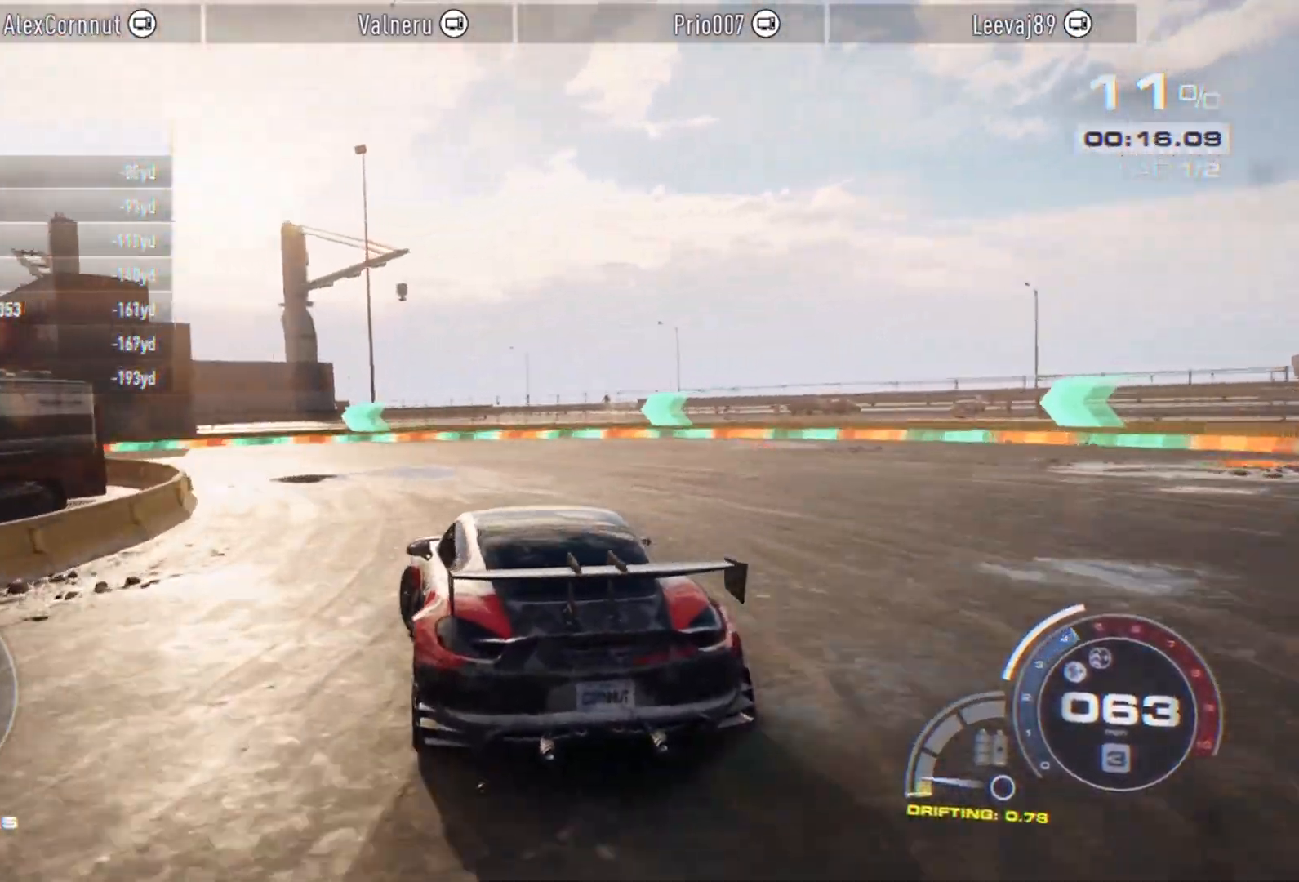
{"buttons": [], "left_stick": "left", "events": [[183, "R2", "up"], [267, "R2", "down"], [417, "R2", "up"]]}
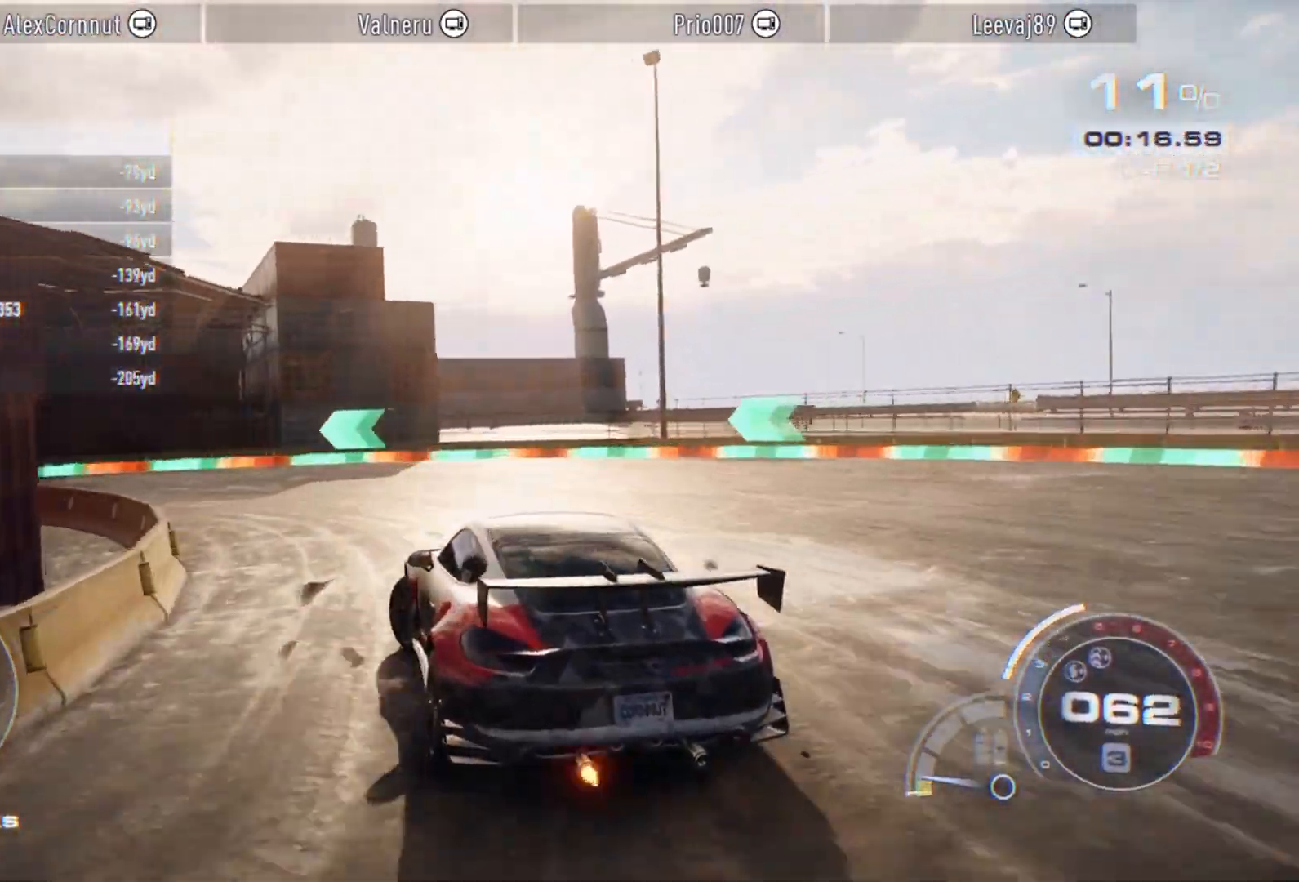
{"buttons": ["R2"], "left_stick": "left", "events": [[100, "L2", "down"], [183, "L2", "up"], [267, "R2", "down"]]}
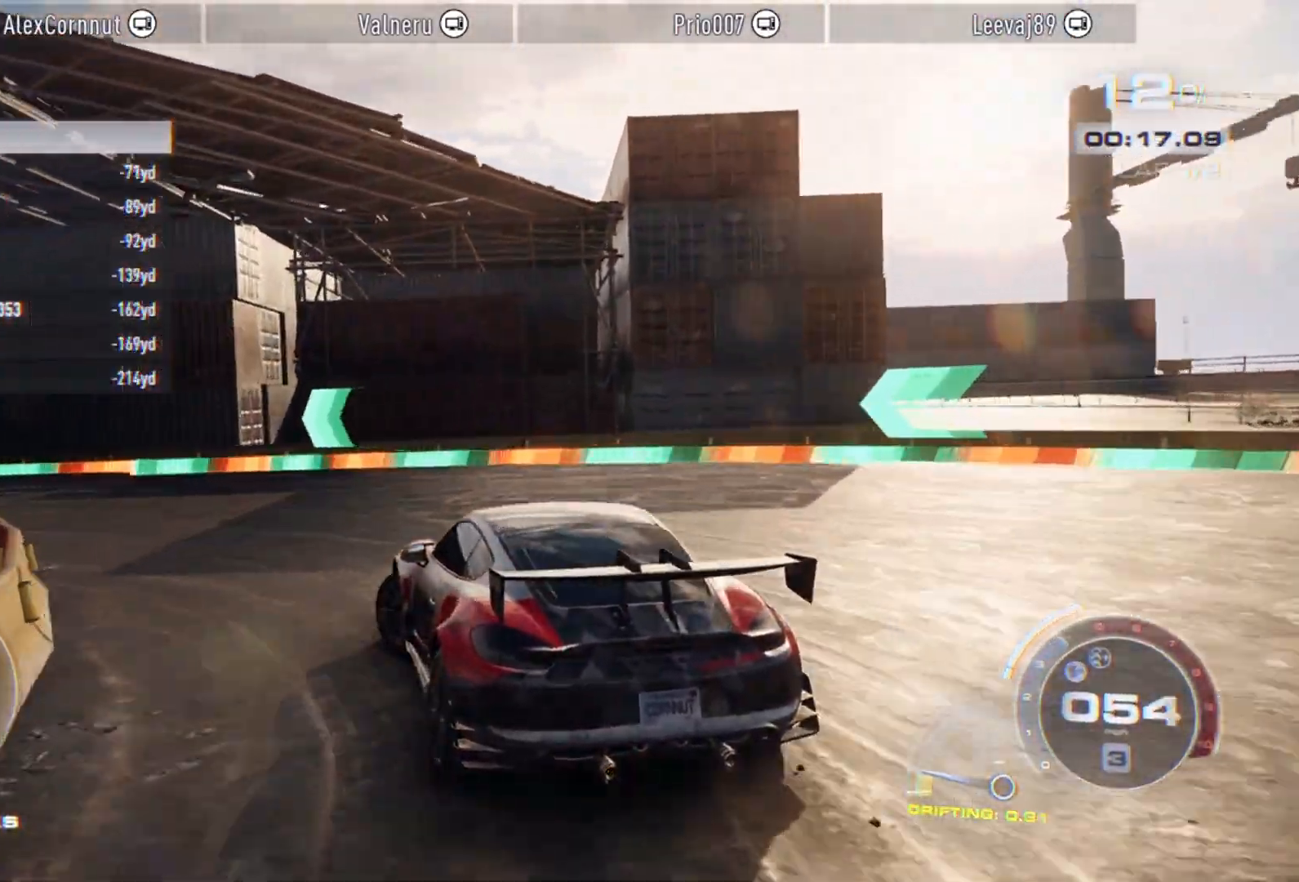
{"buttons": [], "left_stick": "left", "events": [[267, "R2", "up"], [317, "left_stick", "center"], [417, "left_stick", "left"]]}
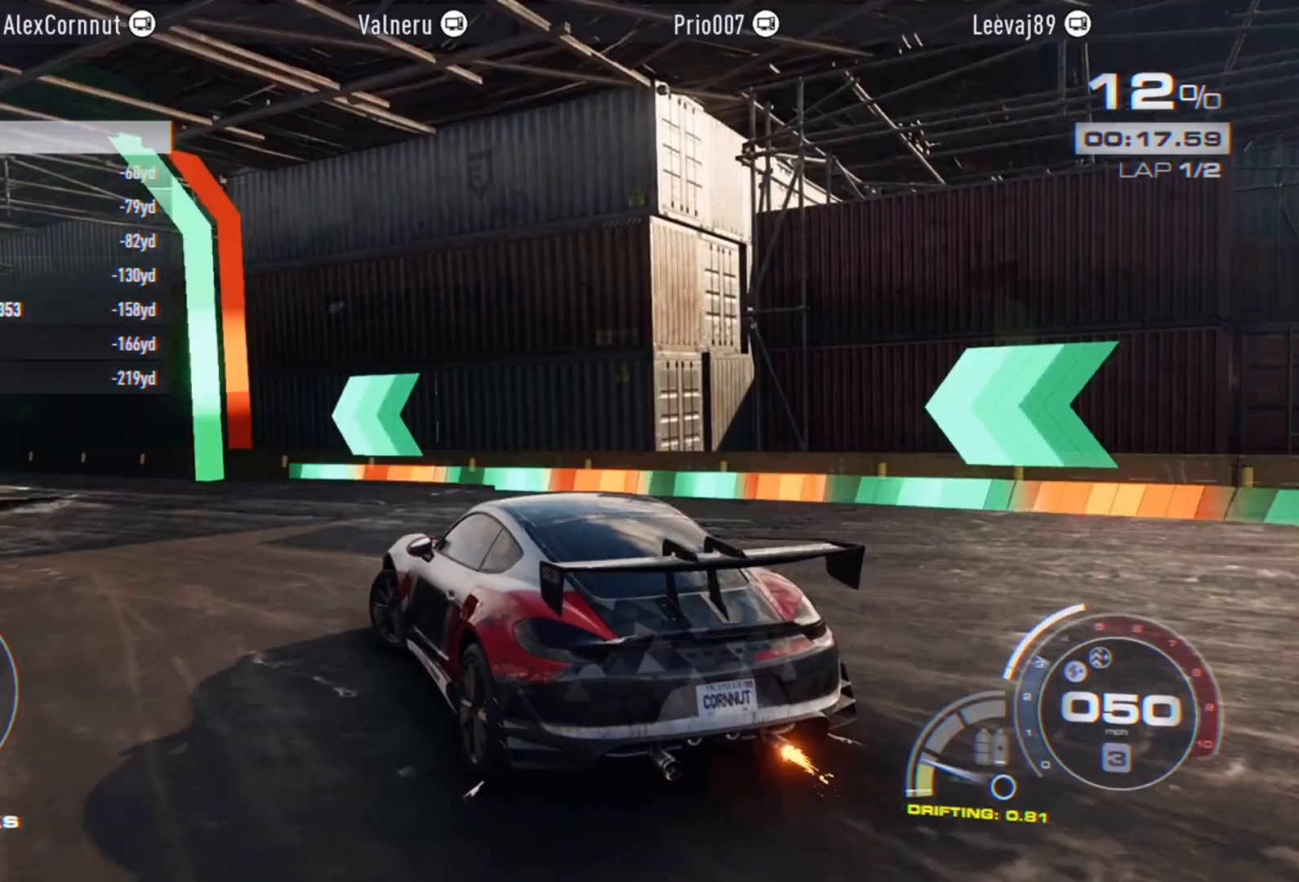
{"buttons": ["R2"], "left_stick": "center", "events": [[33, "R2", "down"], [117, "left_stick", "center"]]}
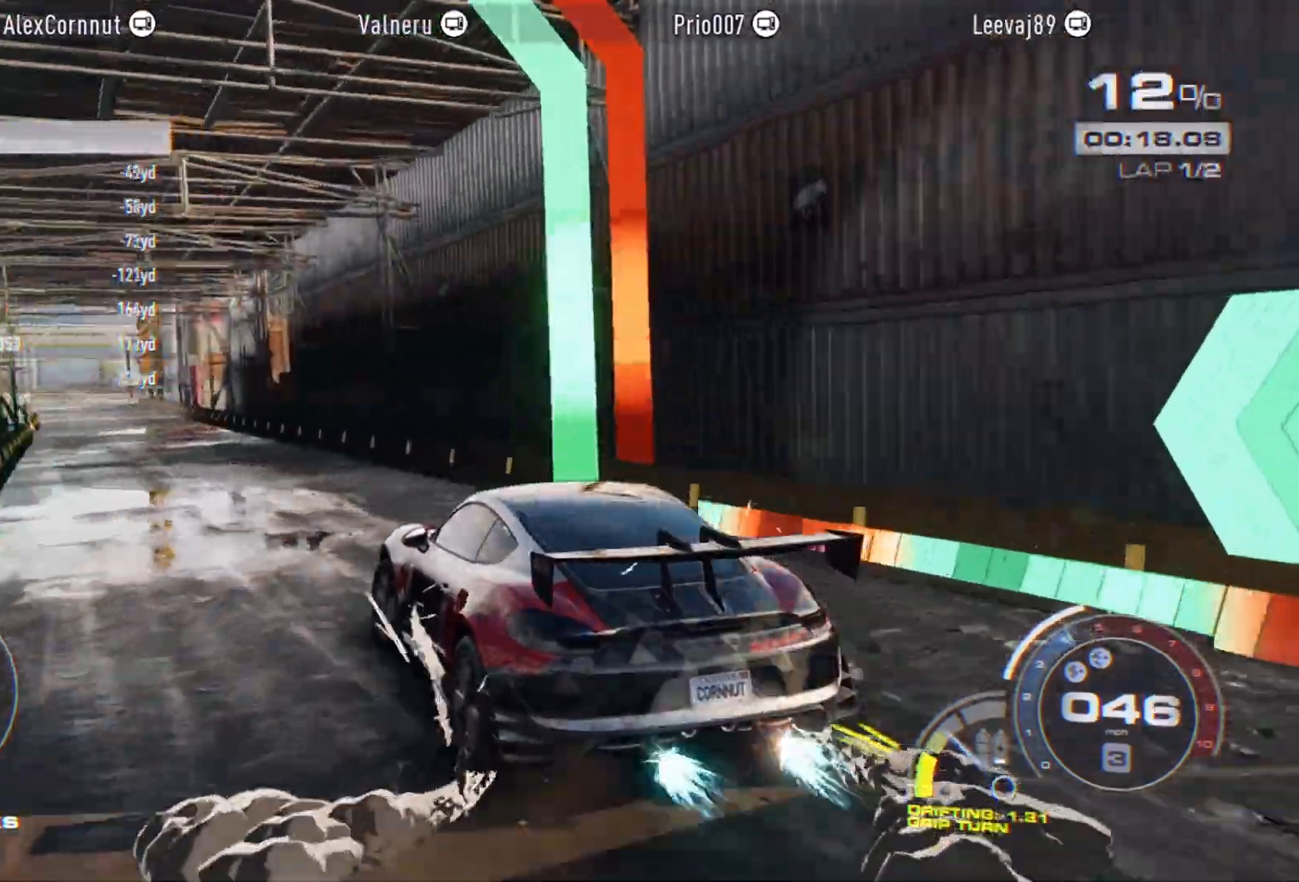
{"buttons": ["R2"], "left_stick": "left", "events": [[150, "left_stick", "right"], [367, "left_stick", "center"], [417, "left_stick", "left"]]}
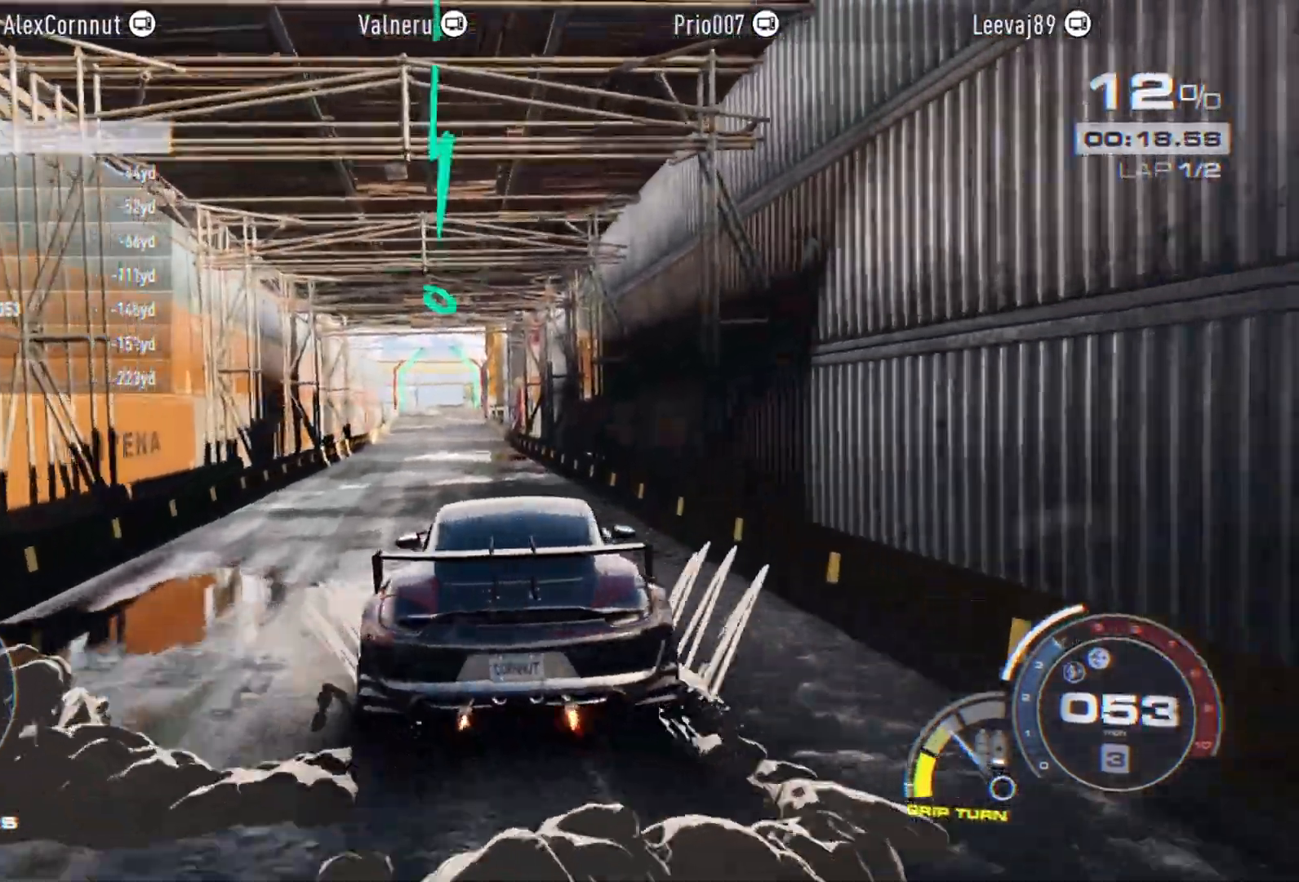
{"buttons": ["R2"], "left_stick": "center", "events": [[133, "left_stick", "center"], [250, "left_stick", "left"], [433, "left_stick", "center"]]}
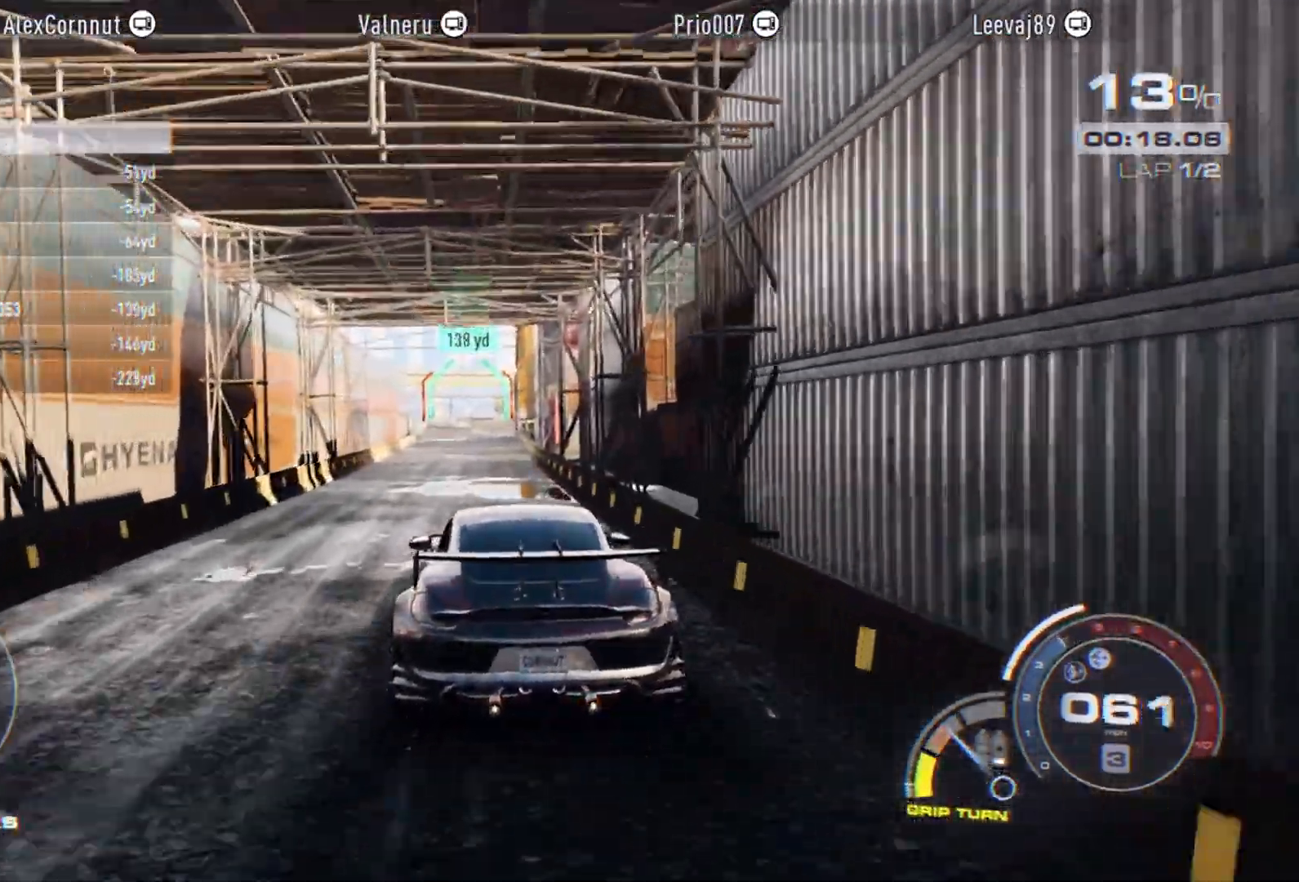
{"buttons": ["A", "R2"], "left_stick": "center", "events": [[17, "A", "down"]]}
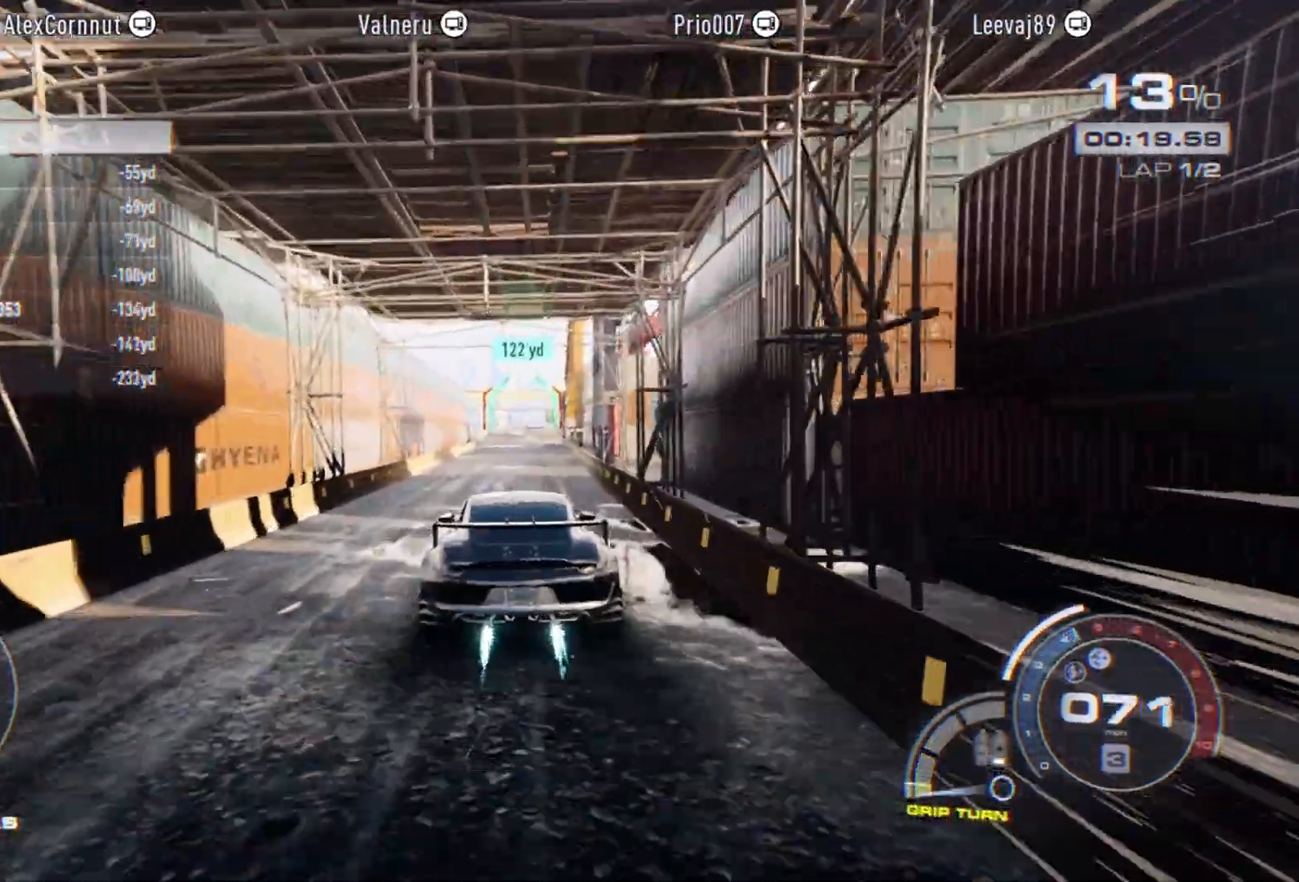
{"buttons": ["A", "R2"], "left_stick": "center", "events": [[217, "R1", "down"], [333, "R1", "up"]]}
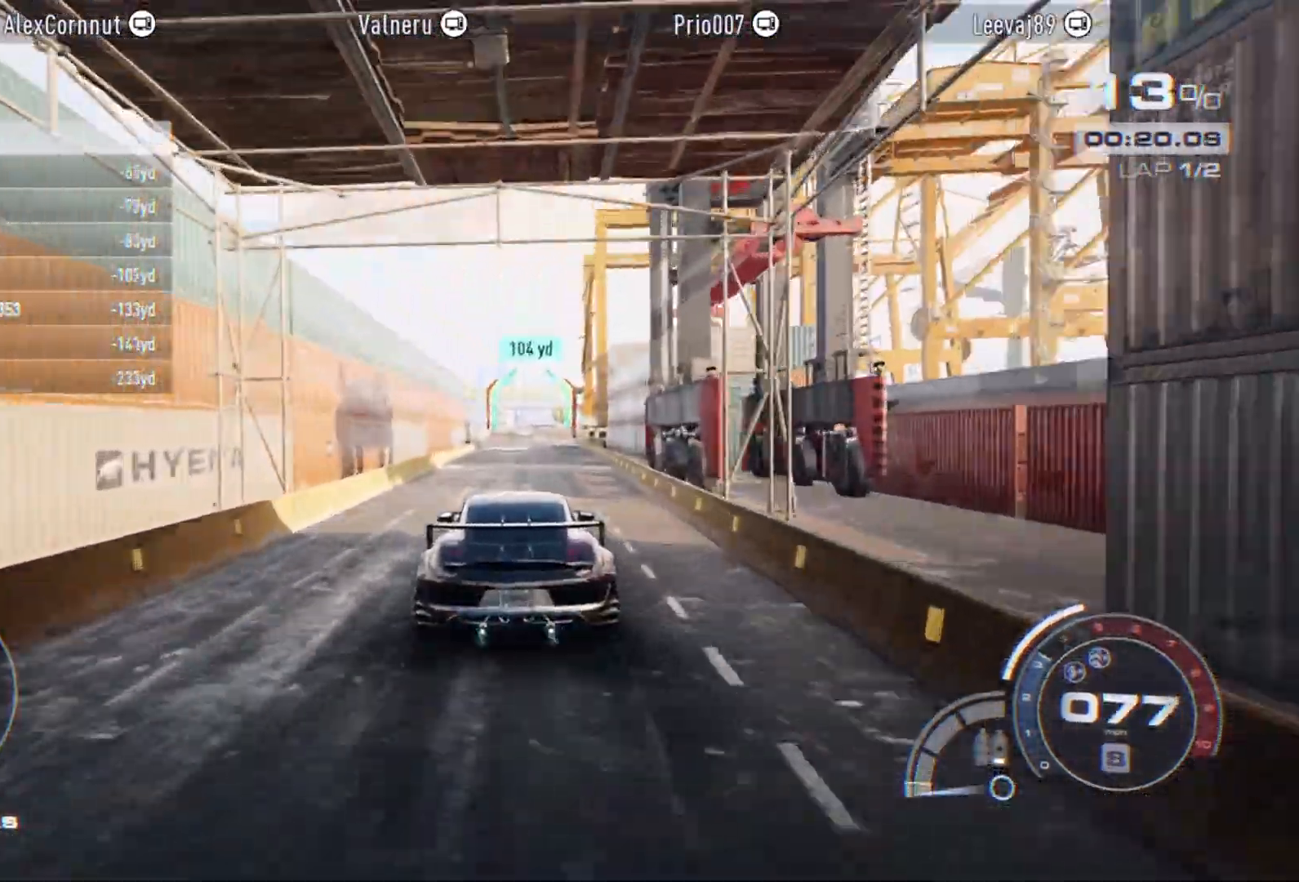
{"buttons": ["A", "R2"], "left_stick": "center", "events": [[200, "left_stick", "right"], [300, "left_stick", "center"]]}
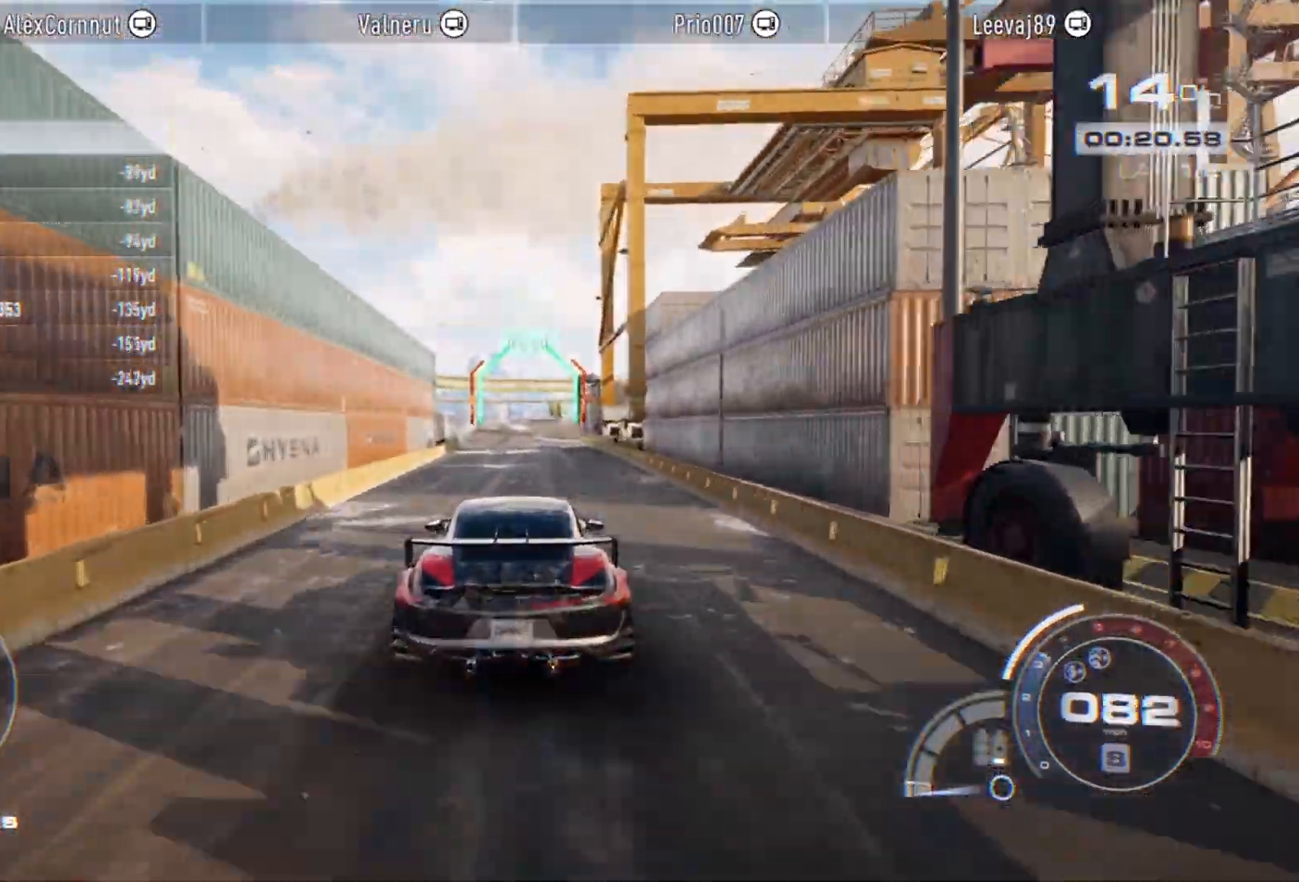
{"buttons": ["R2"], "left_stick": "center", "events": [[100, "A", "up"]]}
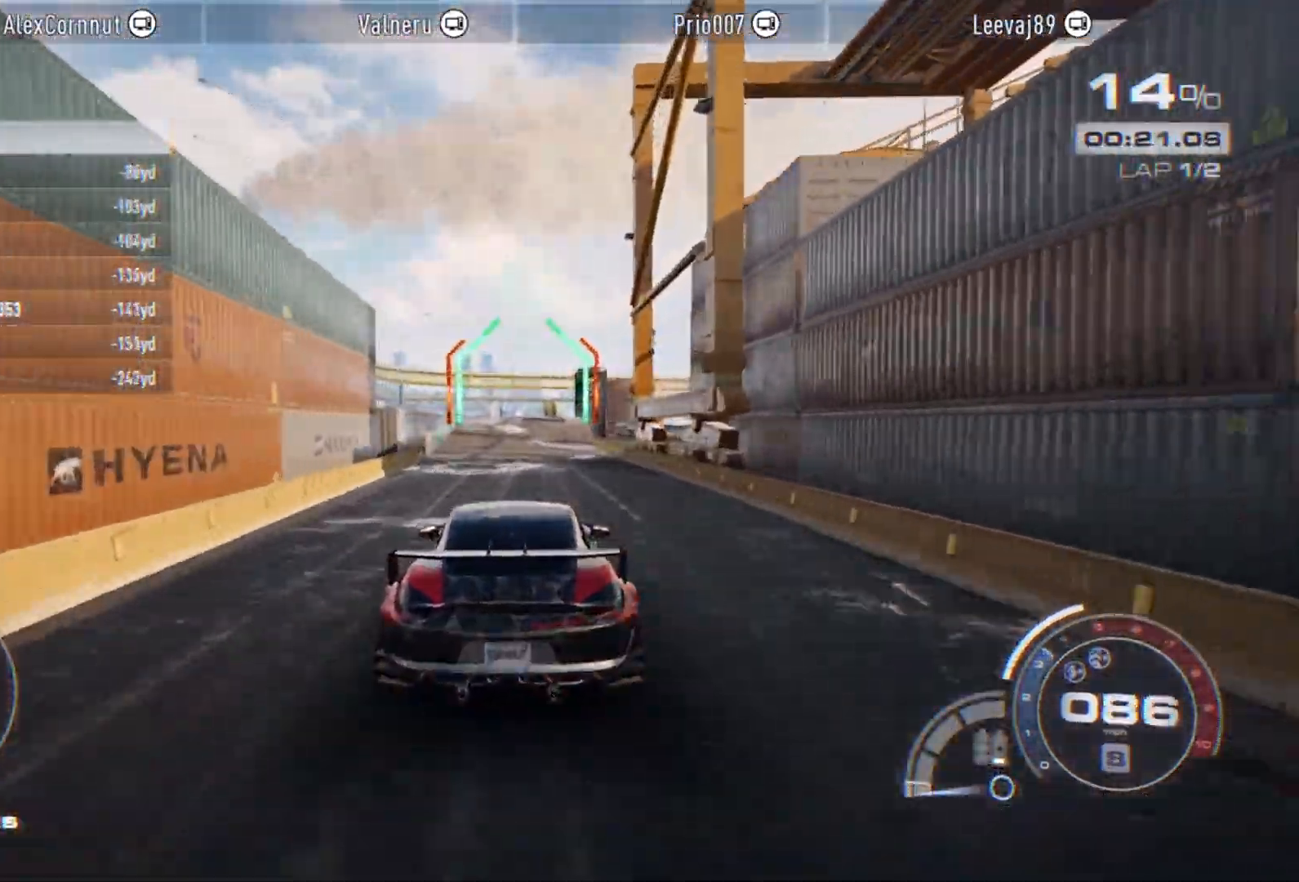
{"buttons": ["R2"], "left_stick": "center", "events": []}
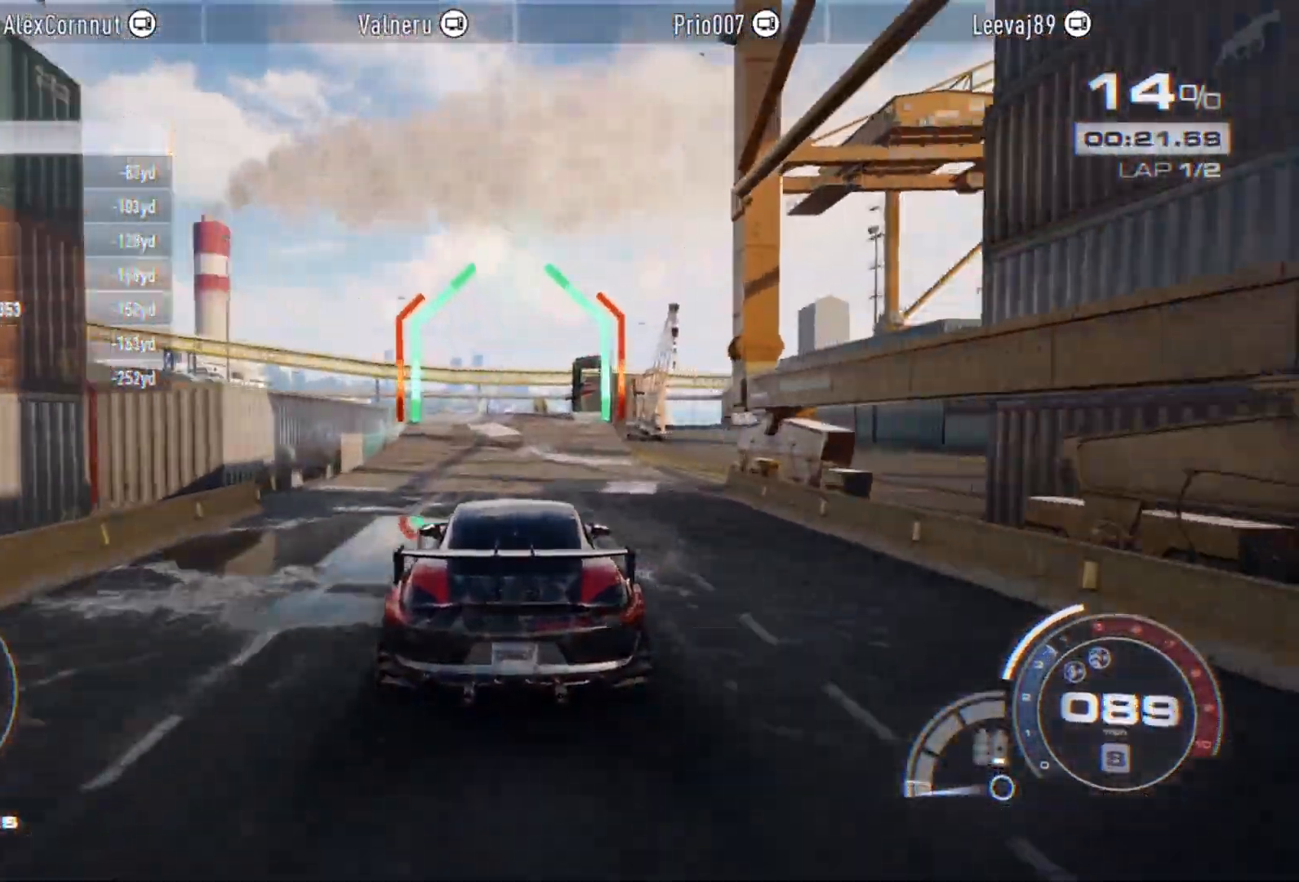
{"buttons": ["R2"], "left_stick": "center", "events": []}
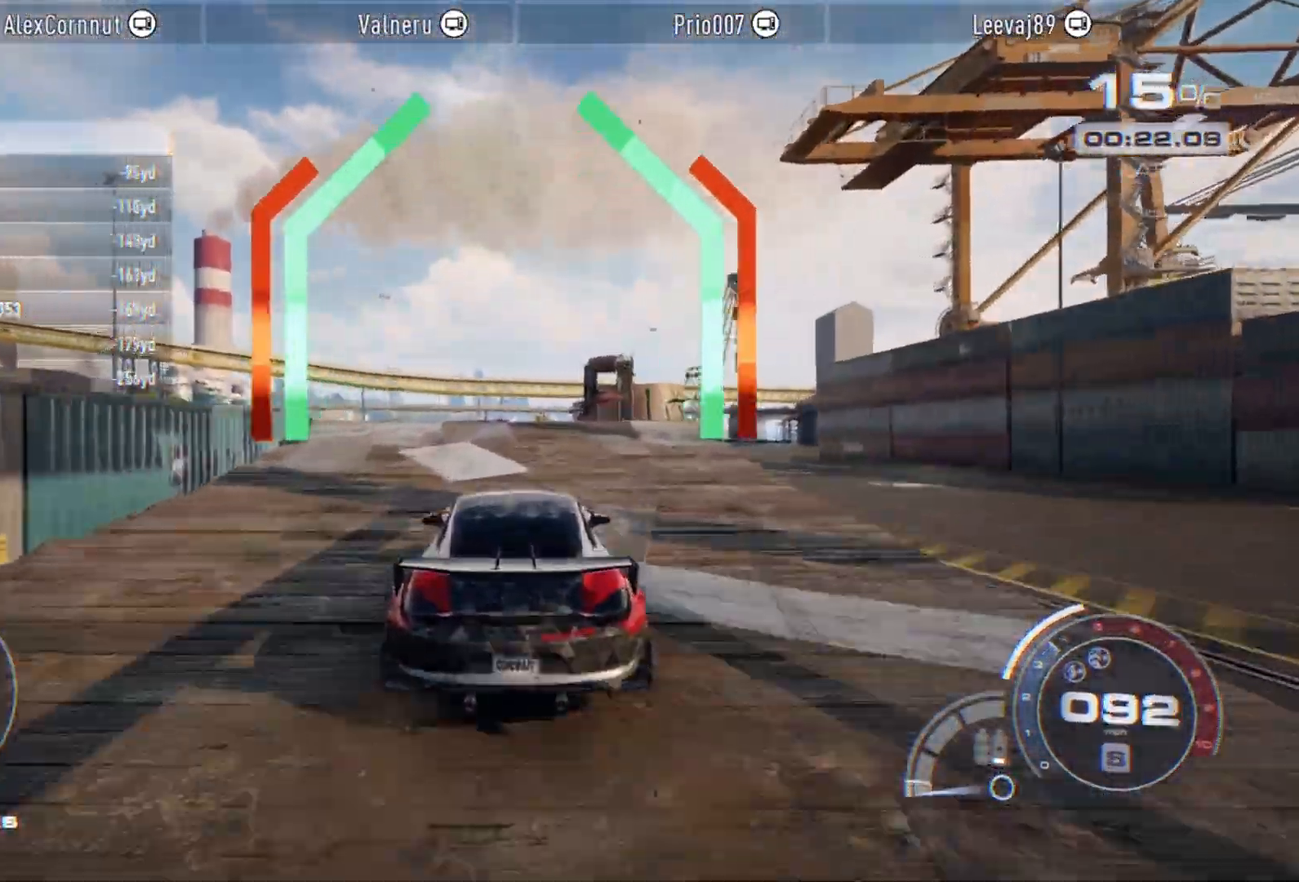
{"buttons": ["R2"], "left_stick": "center", "events": []}
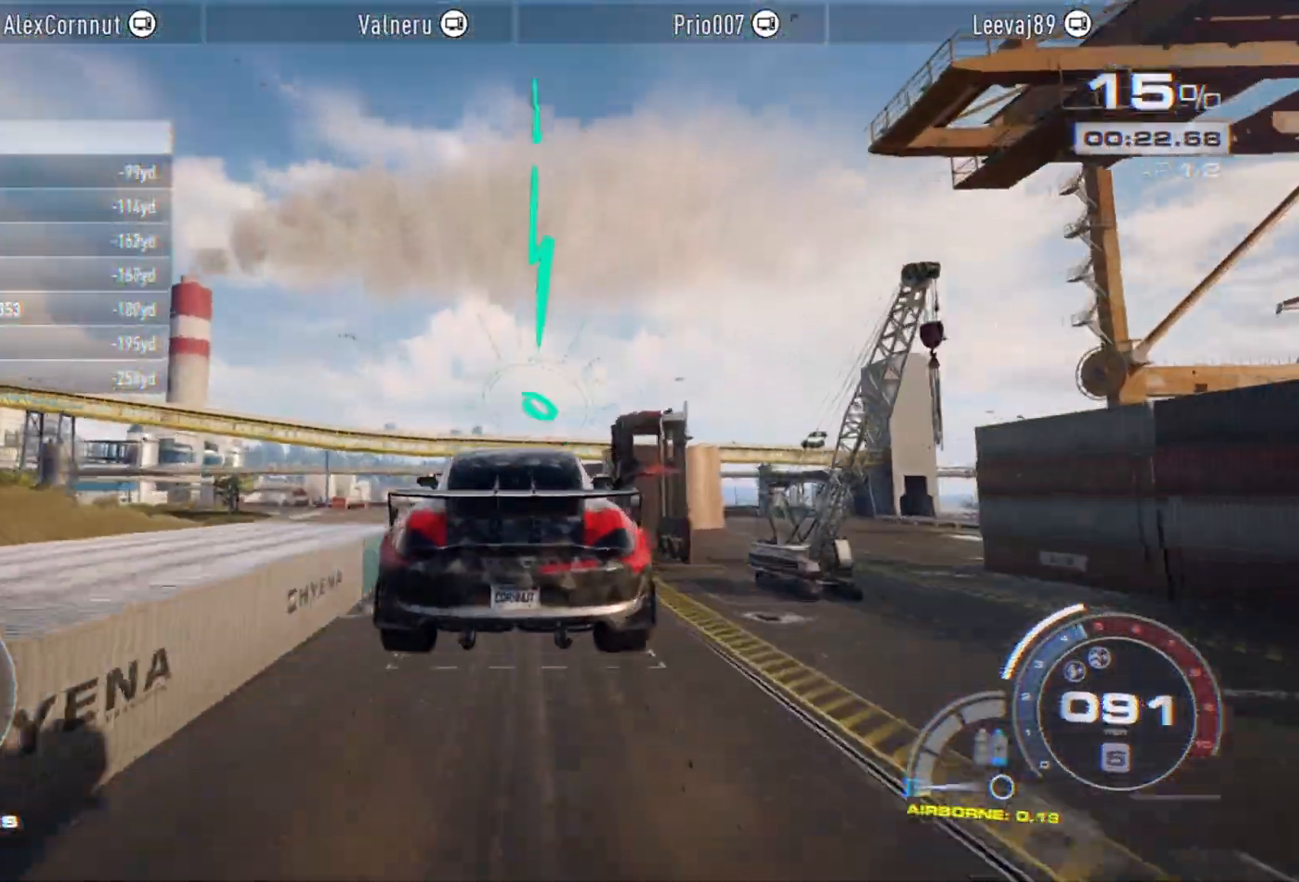
{"buttons": ["R2"], "left_stick": "center", "events": []}
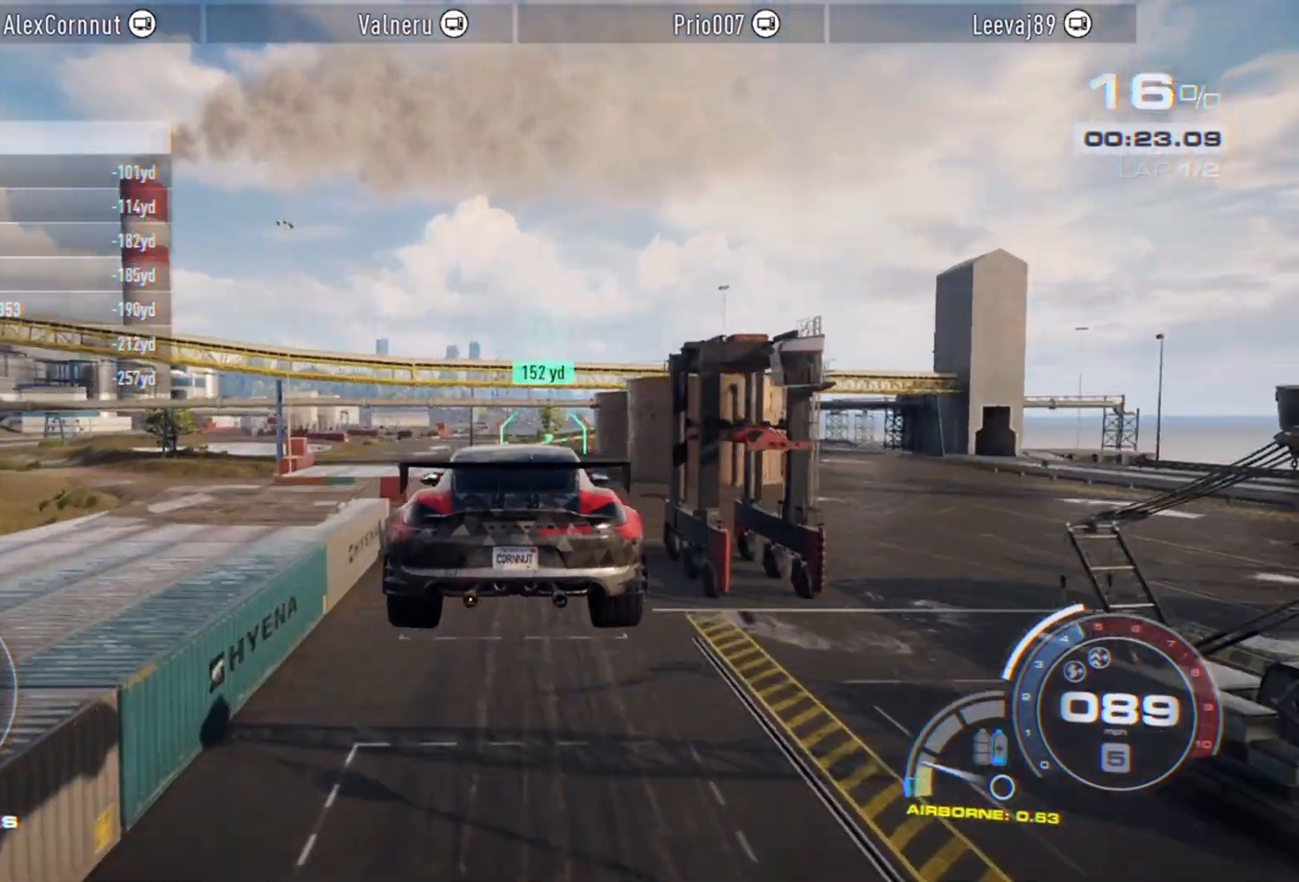
{"buttons": ["R2"], "left_stick": "center", "events": []}
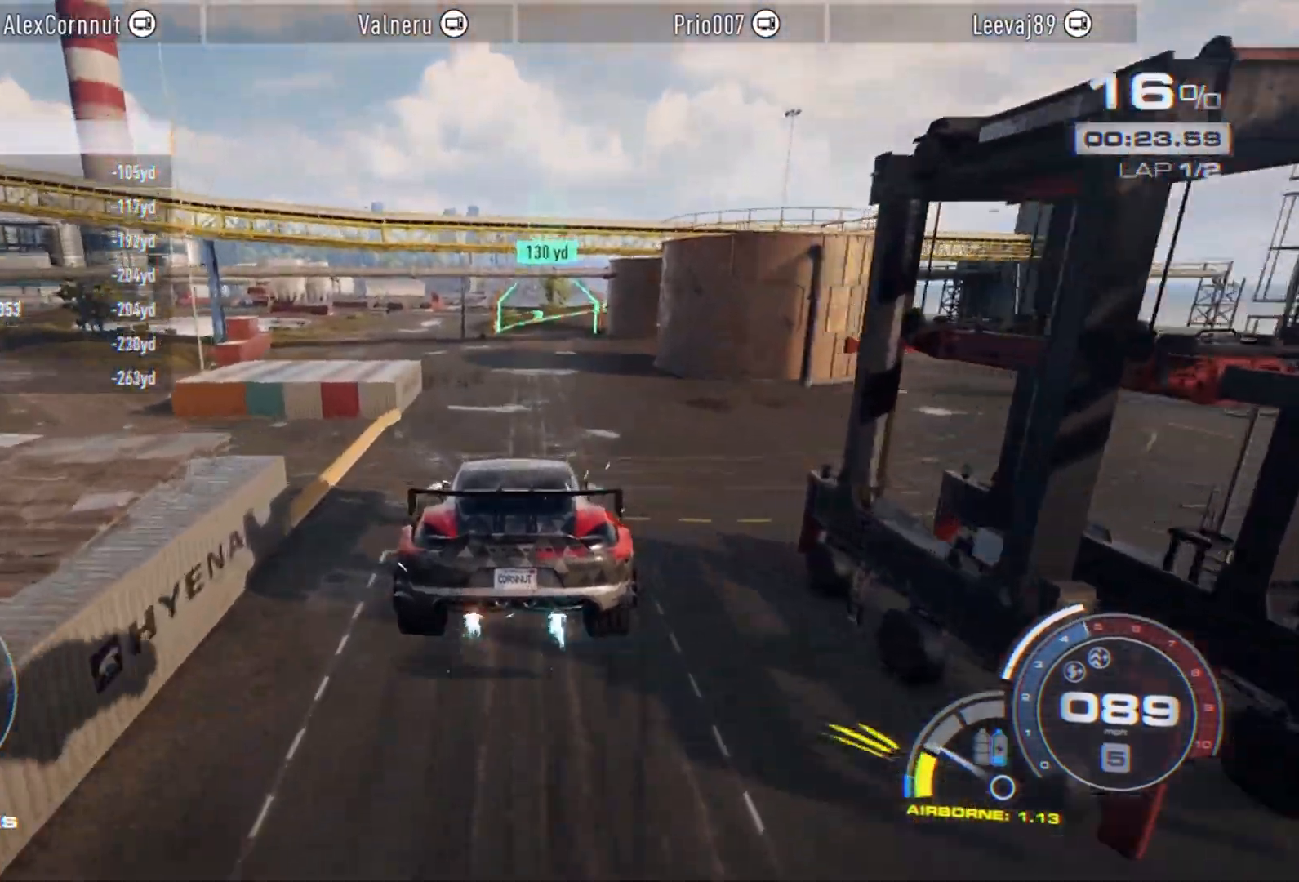
{"buttons": ["R2"], "left_stick": "center", "events": []}
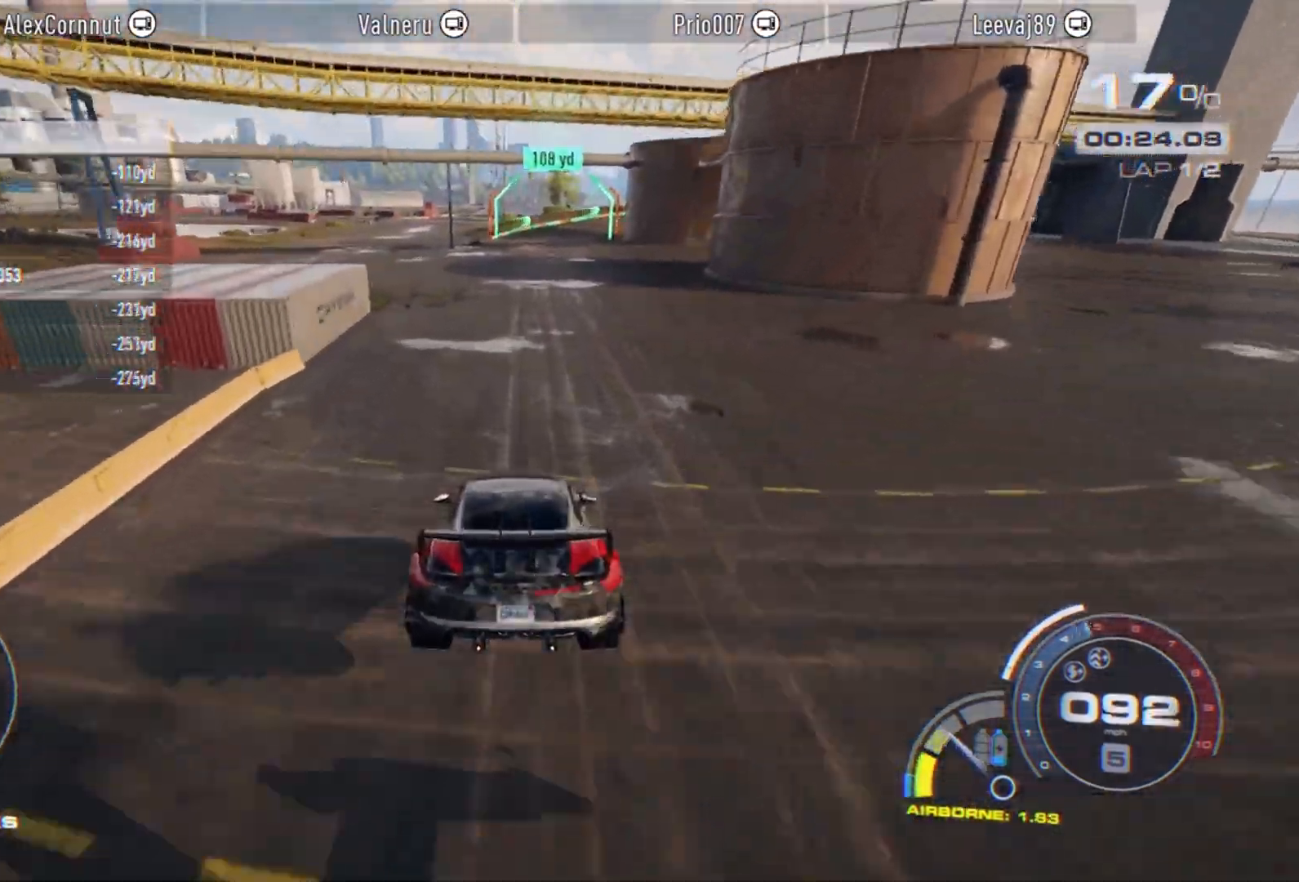
{"buttons": ["R2"], "left_stick": "center", "events": []}
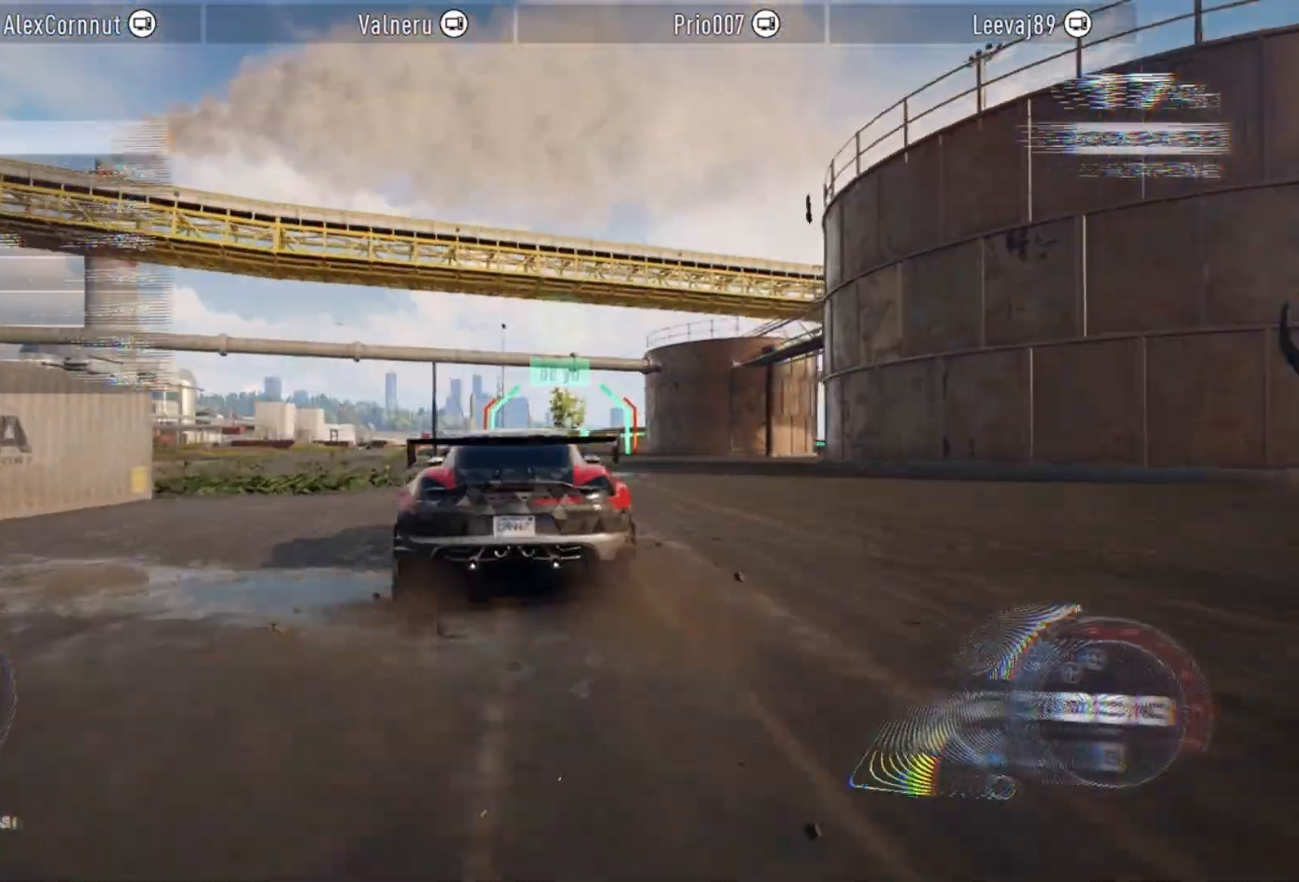
{"buttons": ["R2"], "left_stick": "right", "events": [[433, "left_stick", "right"]]}
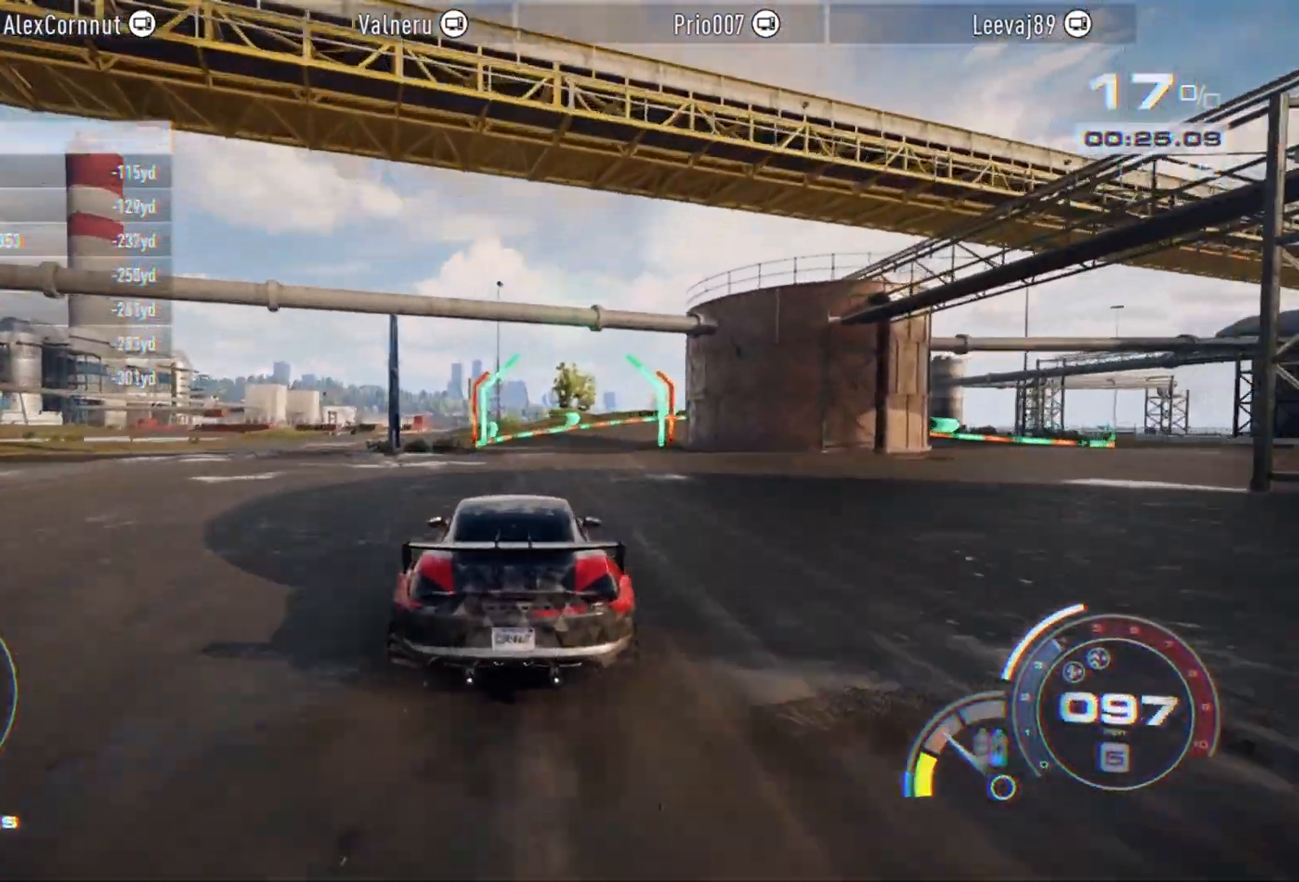
{"buttons": ["L2", "R2"], "left_stick": "right", "events": [[33, "left_stick", "center"], [417, "left_stick", "right"], [483, "L2", "down"]]}
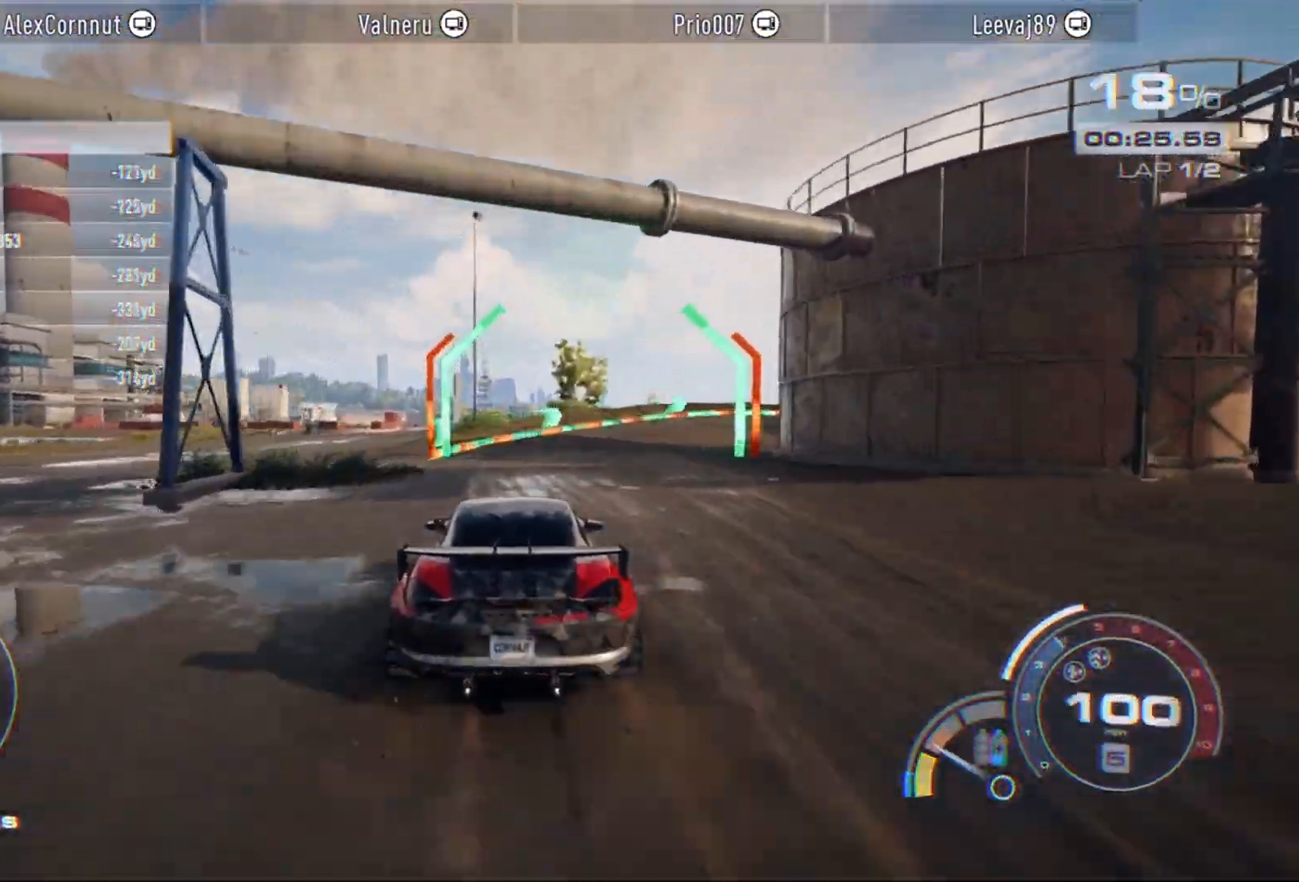
{"buttons": ["L2"], "left_stick": "right", "events": [[17, "R2", "up"], [150, "L2", "up"], [217, "L1", "down"], [383, "L1", "up"], [383, "L2", "down"], [383, "X", "down"], [500, "X", "up"]]}
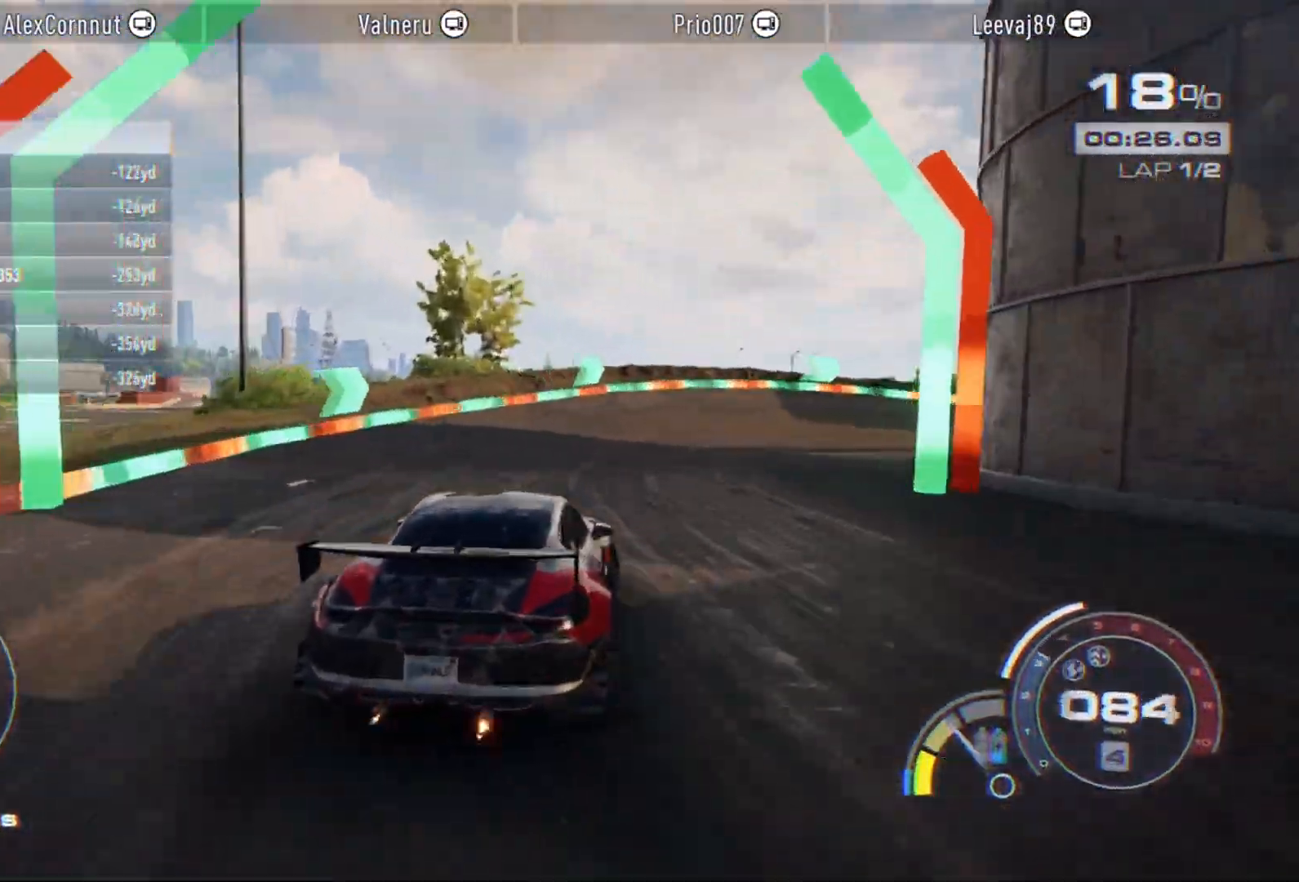
{"buttons": ["L2"], "left_stick": "right", "events": [[50, "L2", "up"], [333, "L2", "down"]]}